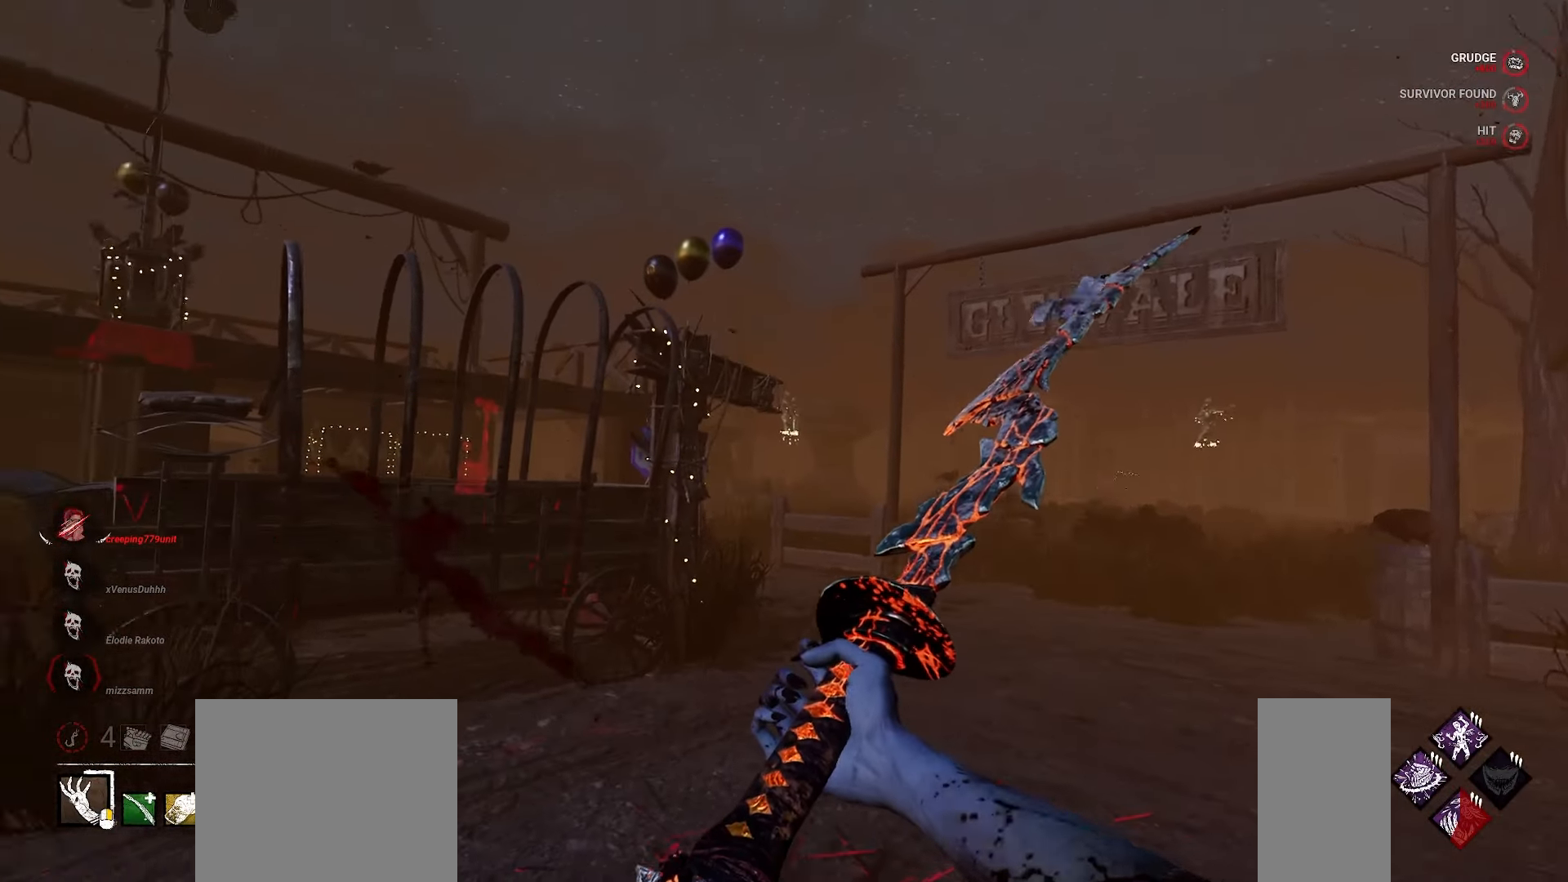
Gameplay with keyboard and mouse; each line is a JSON object with the keys and mouse buttons held at the frame after it. "events" lists presses ("down") and releases ("up") of "a", "ctrl", "d", "e", "q", "s", "shift", "space", "w", "mouse_left", "mouse_wheel", "mouse_right", "mouse_mb4" and "mouse_mb5" between this image and that frame as [ms after this image, input, new state], when the widget could be followed in between. "mouse_left", "mouse_wheel", "mouse_right", "mouse_mb4", "mouse_mb5" = the "left", "wheel", "right", "mb4", "mb5" buttons of the "mouse" list. No other keys are recorded. "wheel" means that the mouse wheel is clicked or scrolled. Mouse movement is not recorded.
{"keys": ["w"], "mouse": [], "events": []}
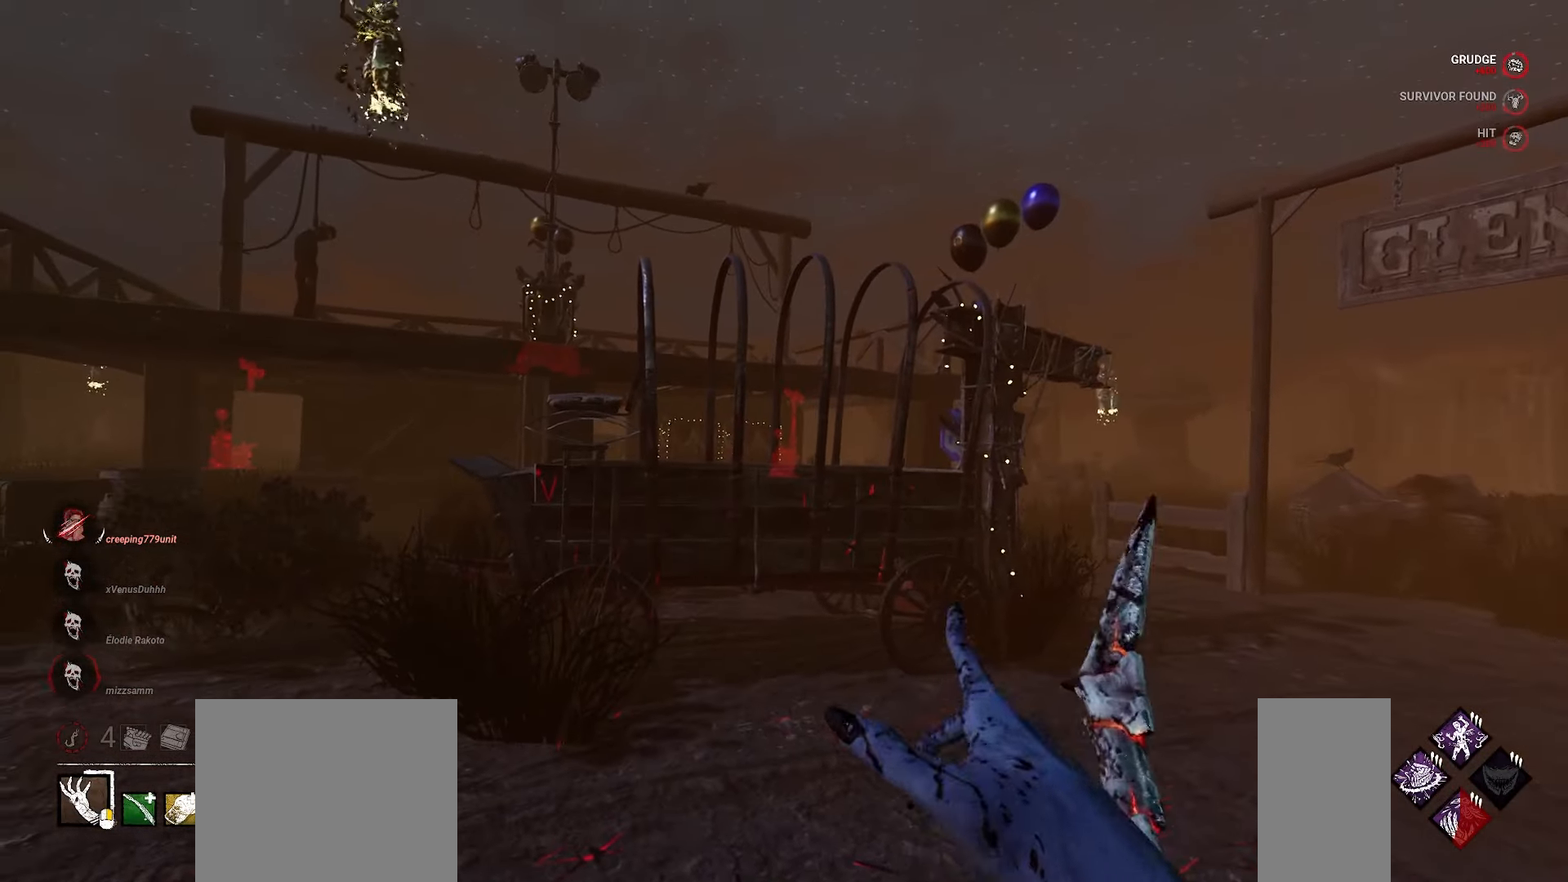
{"keys": ["w"], "mouse": [], "events": []}
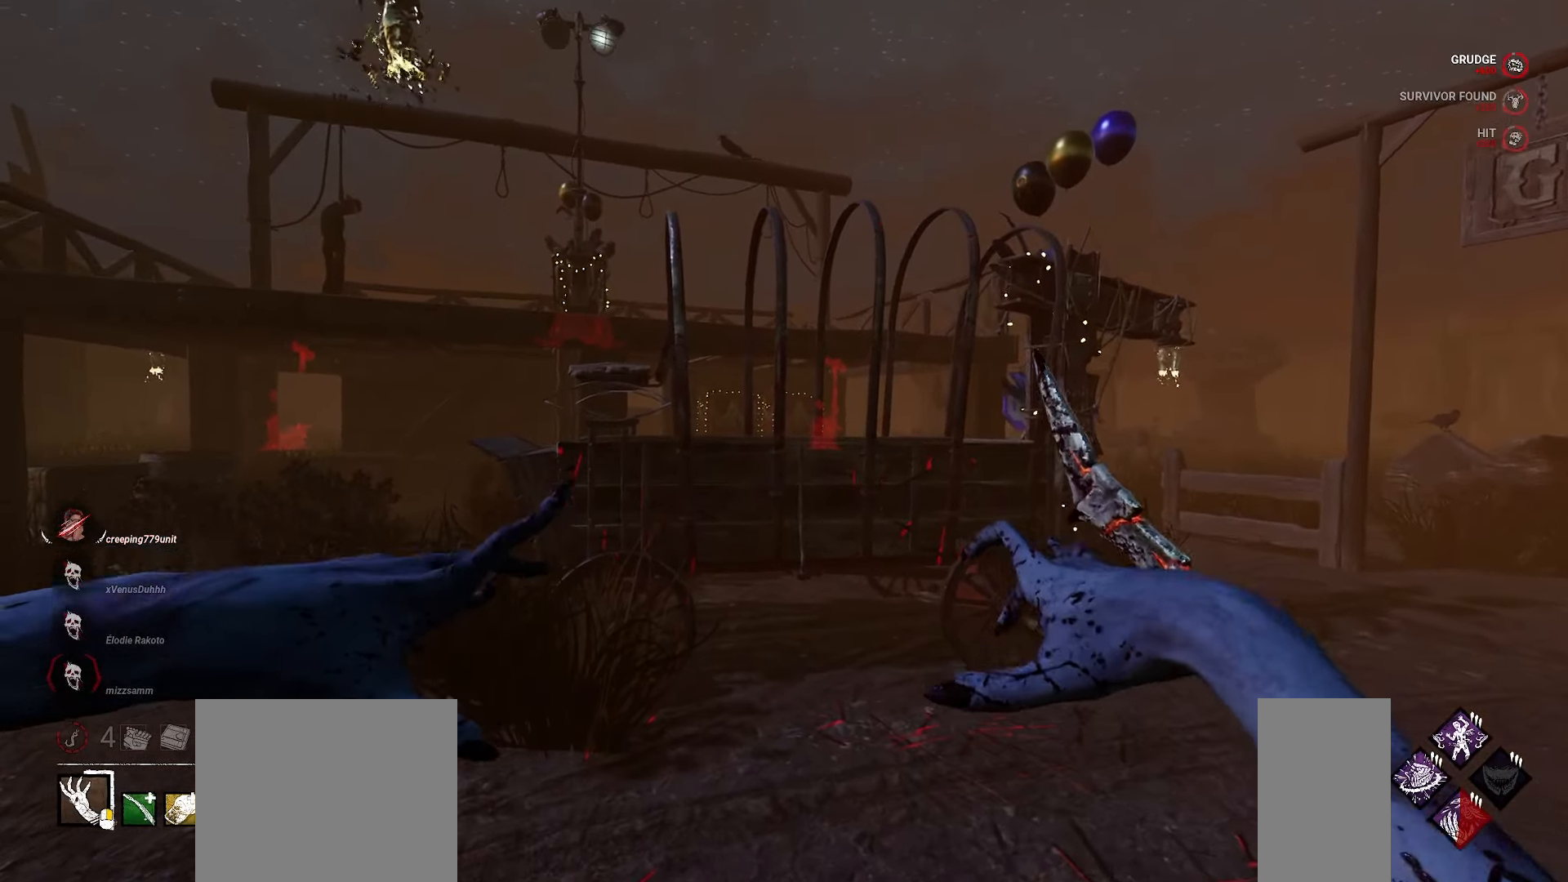
{"keys": ["a", "w"], "mouse": [], "events": [[217, "a", "down"]]}
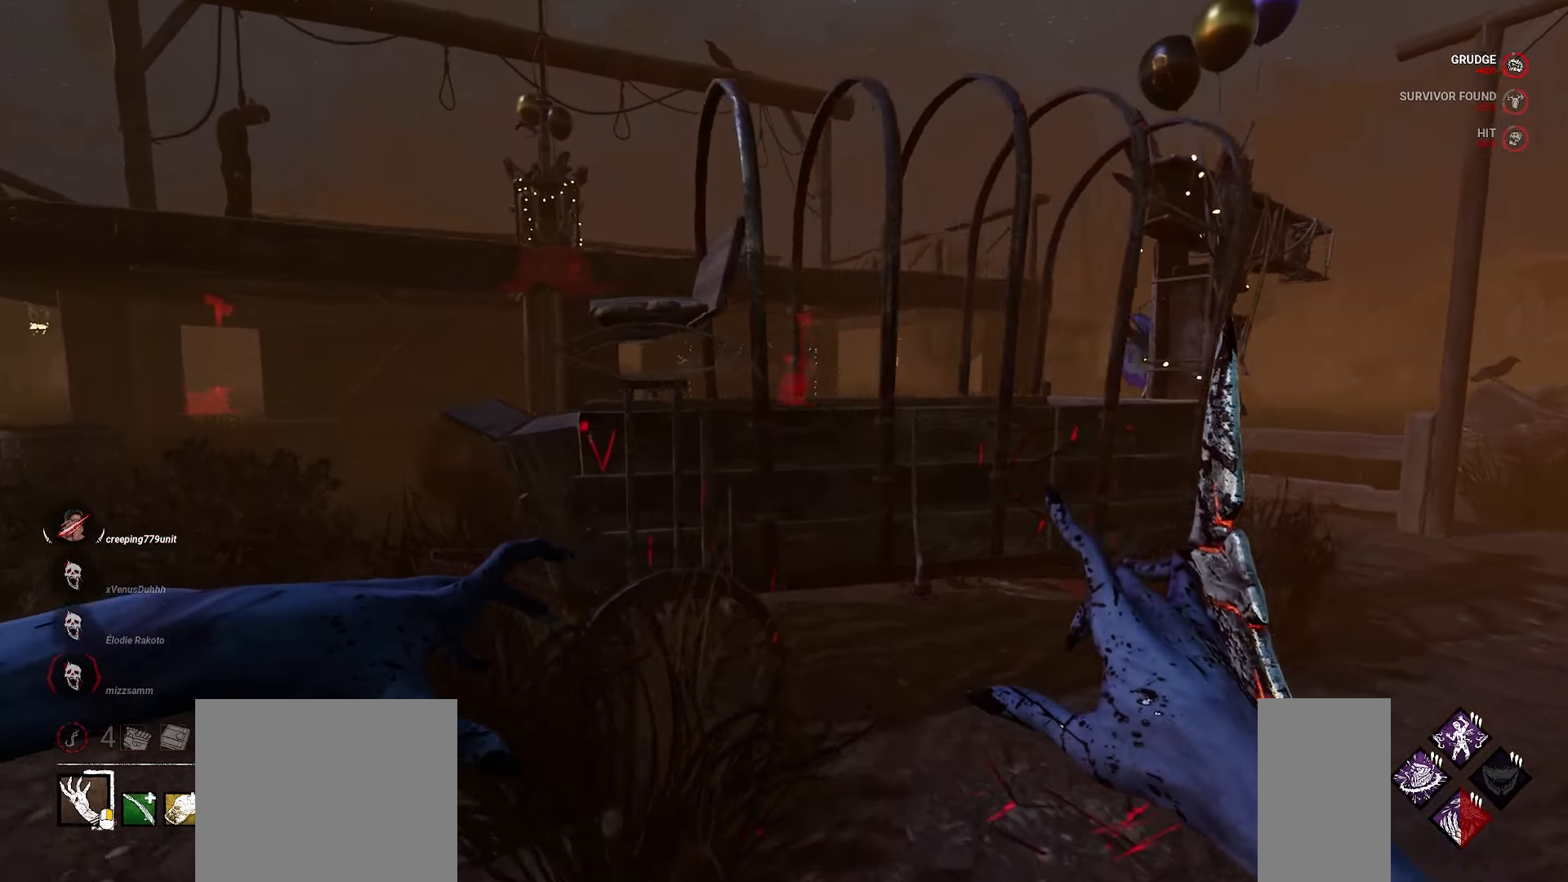
{"keys": ["a", "w"], "mouse": [], "events": []}
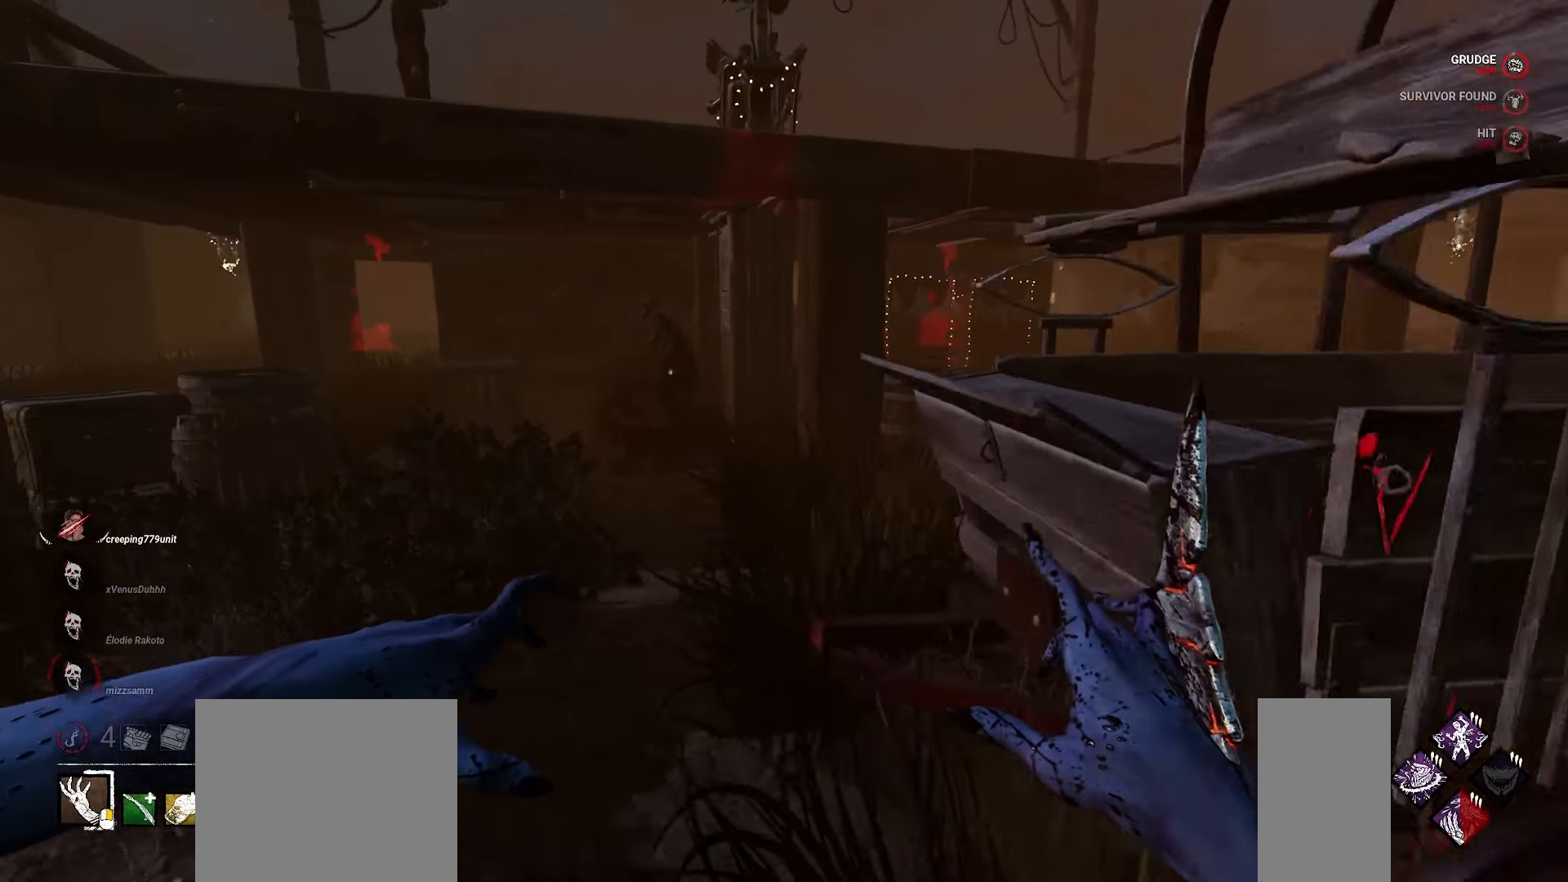
{"keys": ["w"], "mouse": [], "events": [[50, "a", "up"]]}
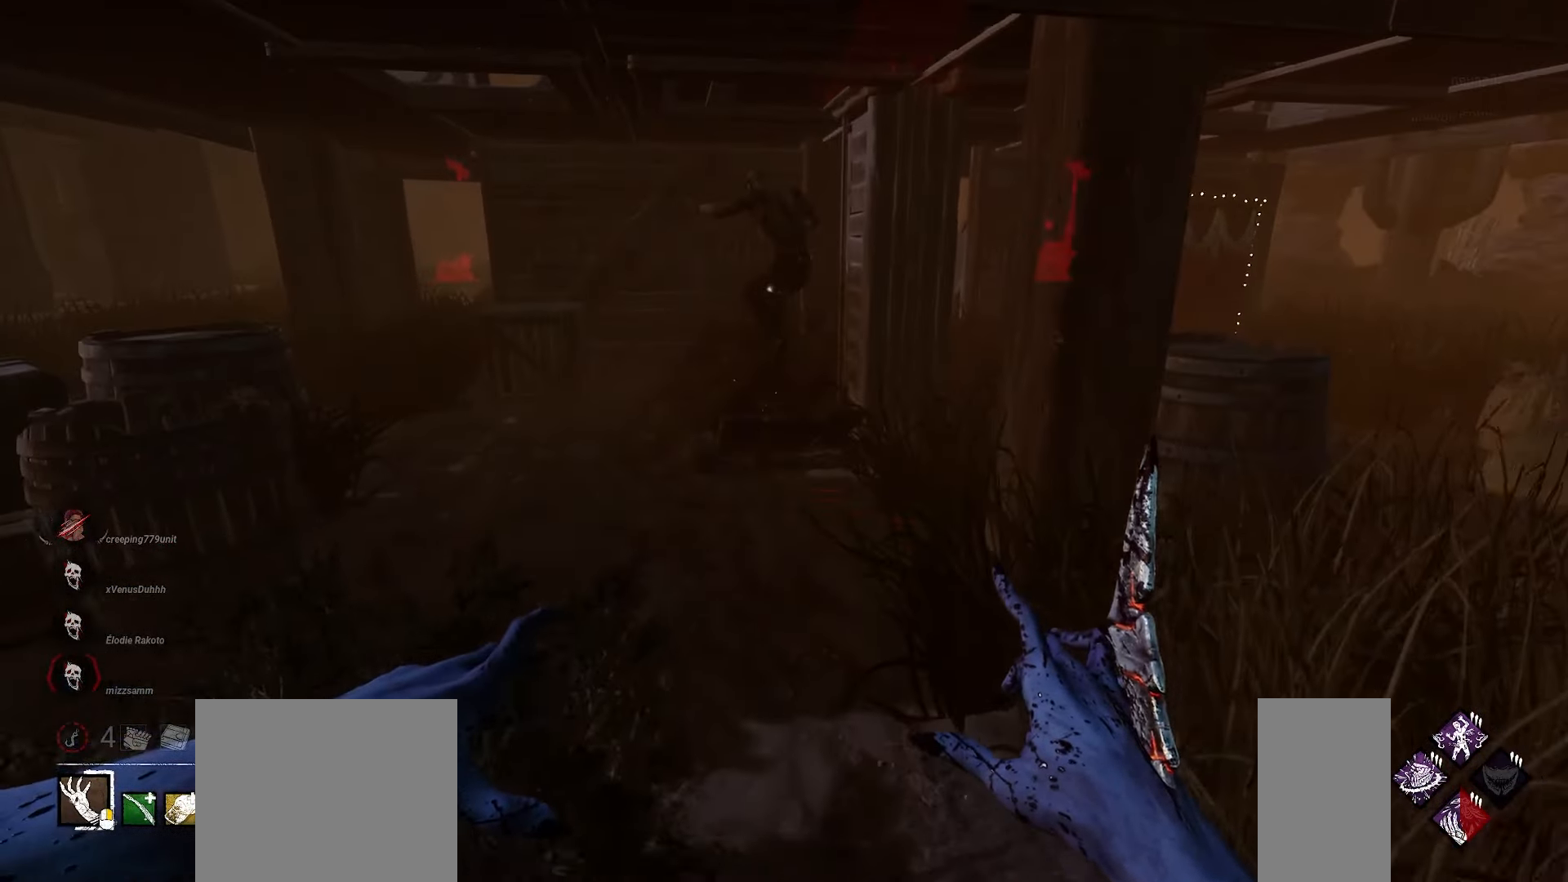
{"keys": ["a", "w"], "mouse": [], "events": [[150, "a", "down"], [250, "a", "up"], [300, "a", "down"], [400, "a", "up"], [467, "a", "down"]]}
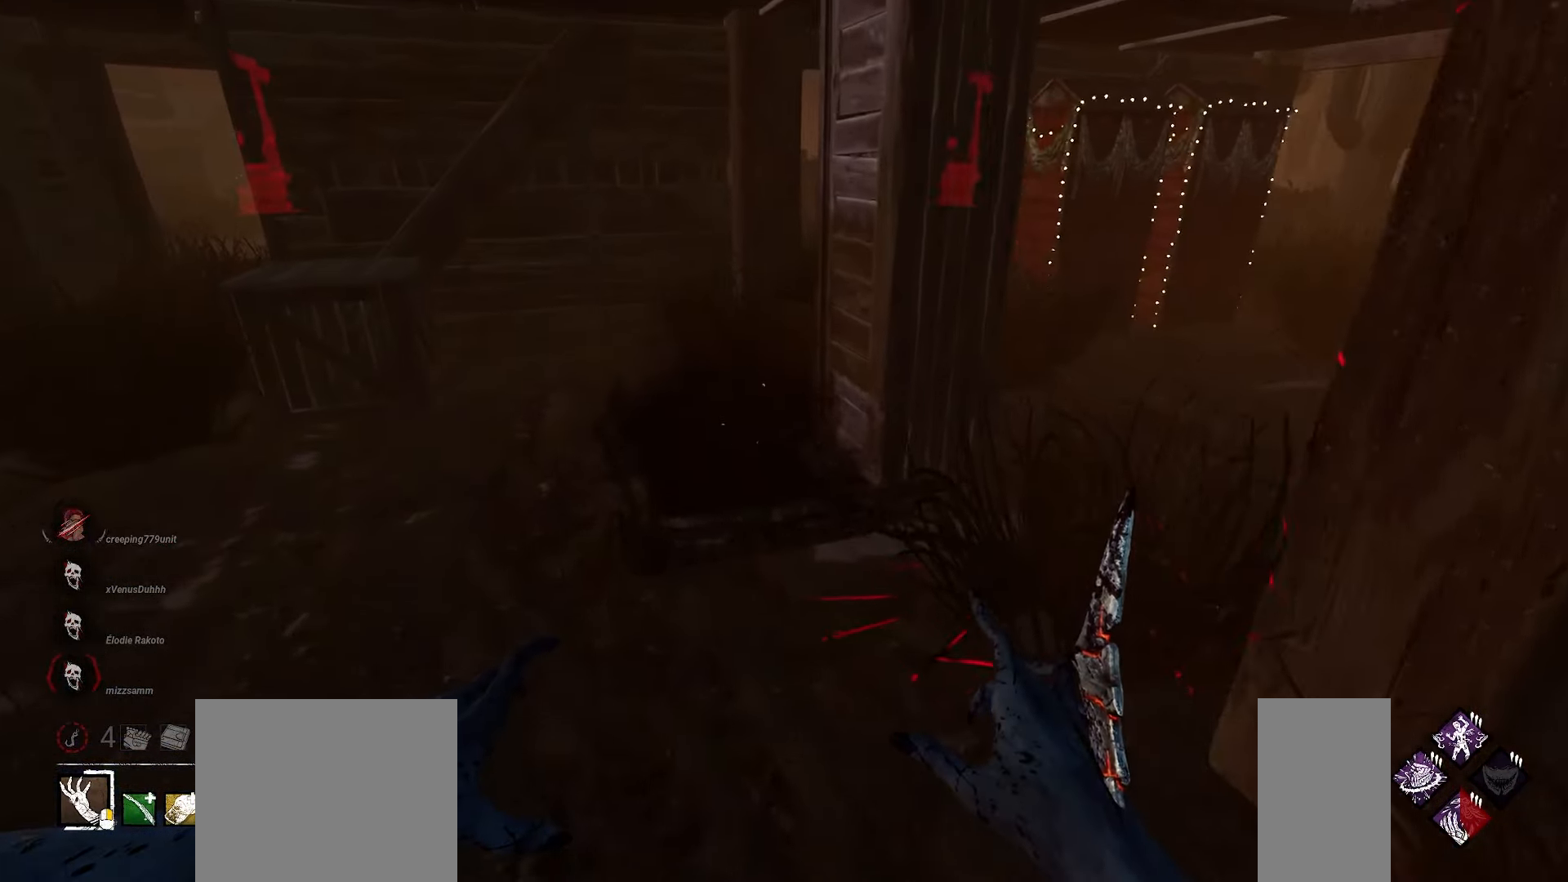
{"keys": [], "mouse": [], "events": [[50, "a", "up"], [133, "a", "down"], [200, "a", "up"], [267, "a", "down"], [333, "a", "up"], [333, "w", "up"]]}
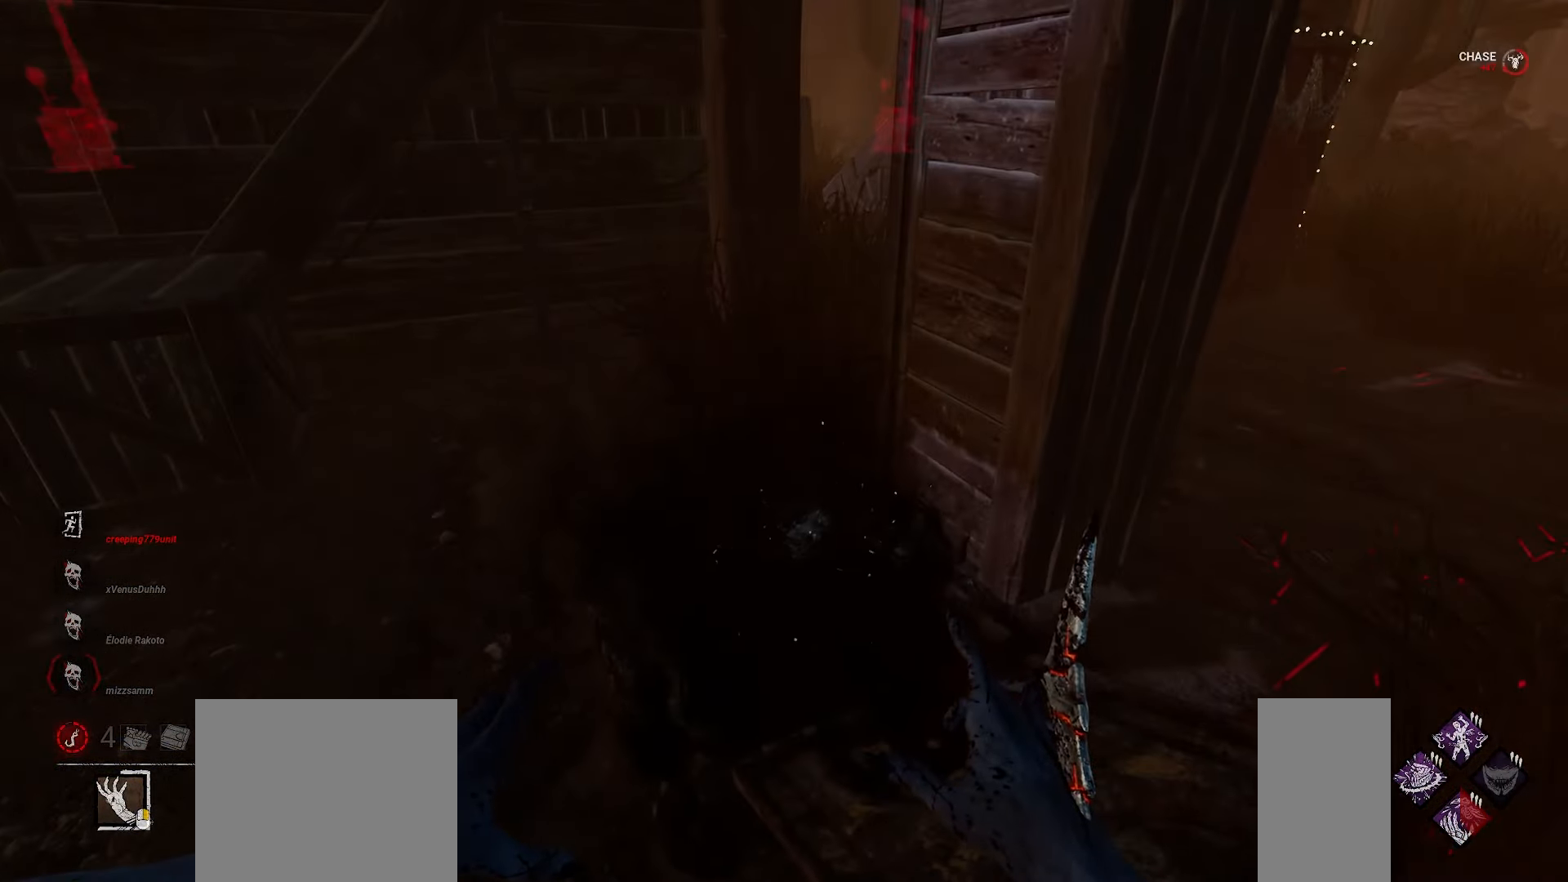
{"keys": [], "mouse": [], "events": []}
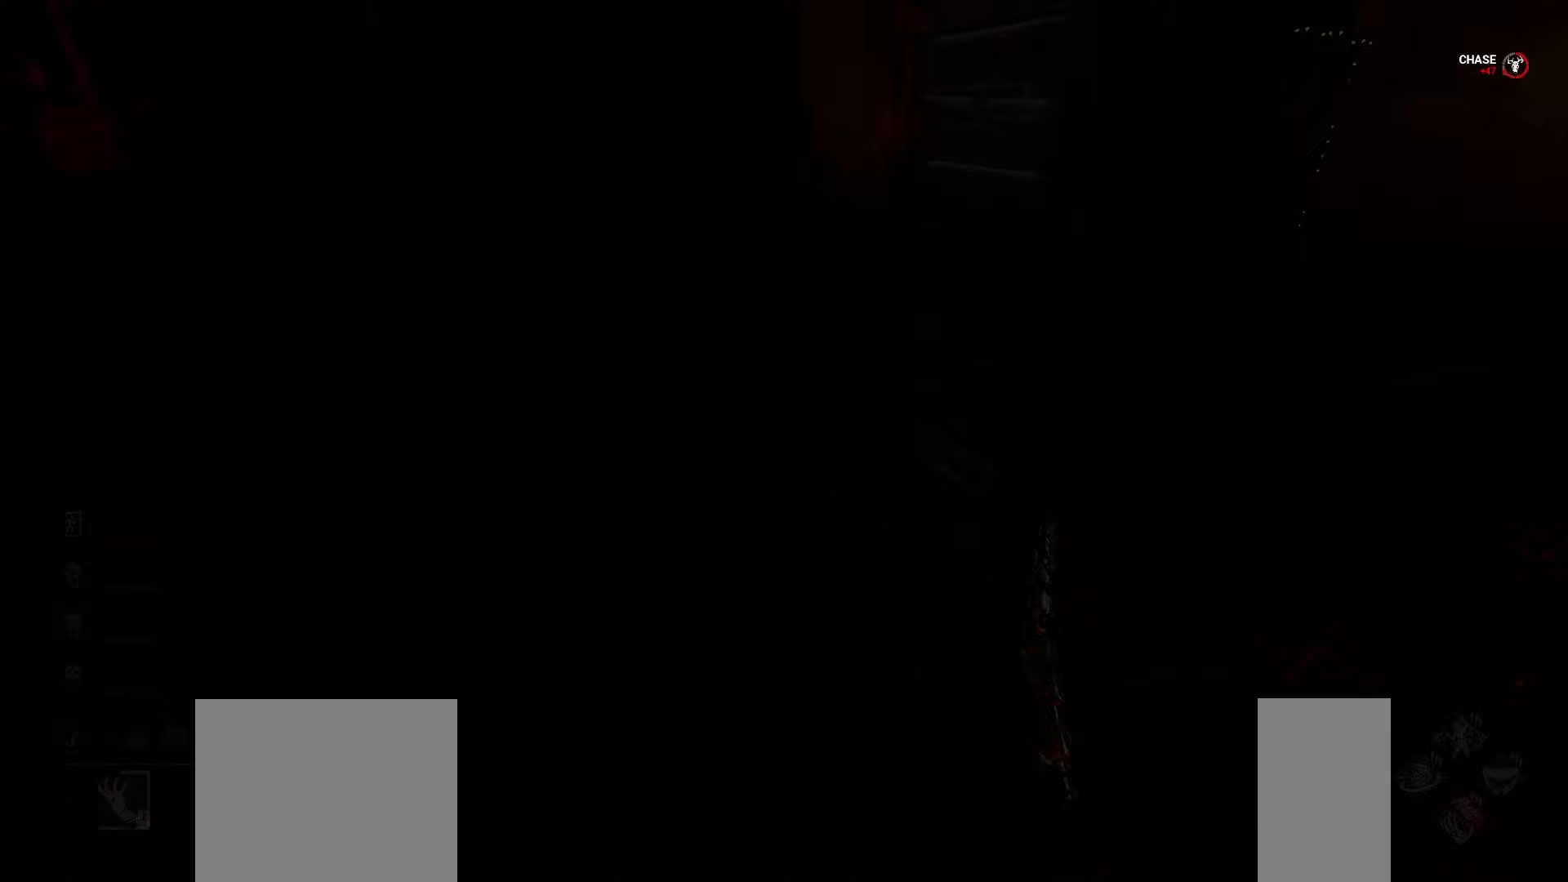
{"keys": [], "mouse": [], "events": []}
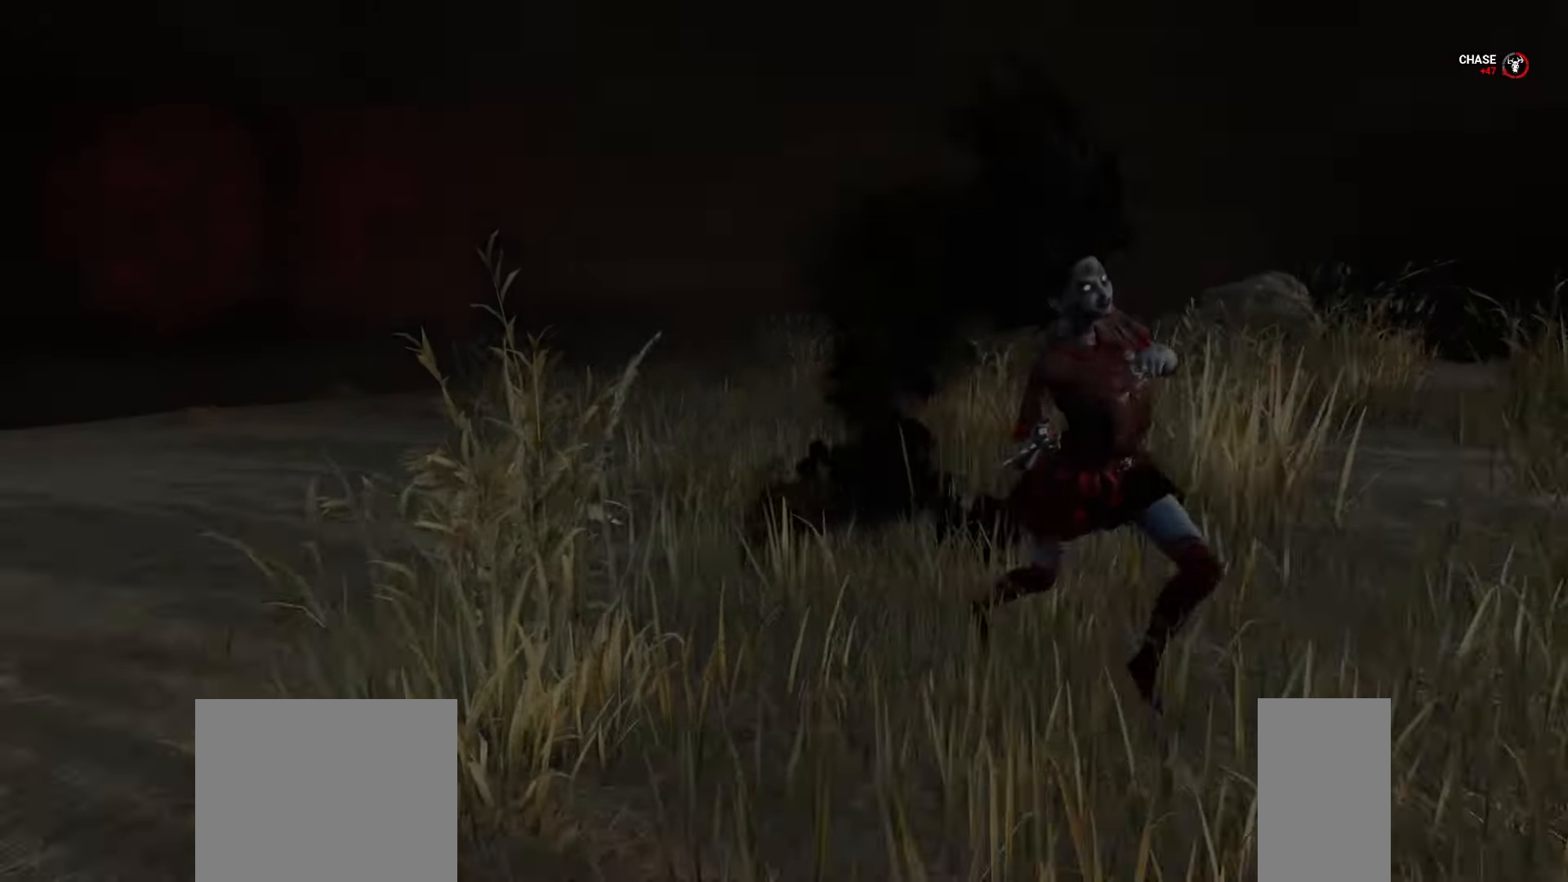
{"keys": [], "mouse": [], "events": []}
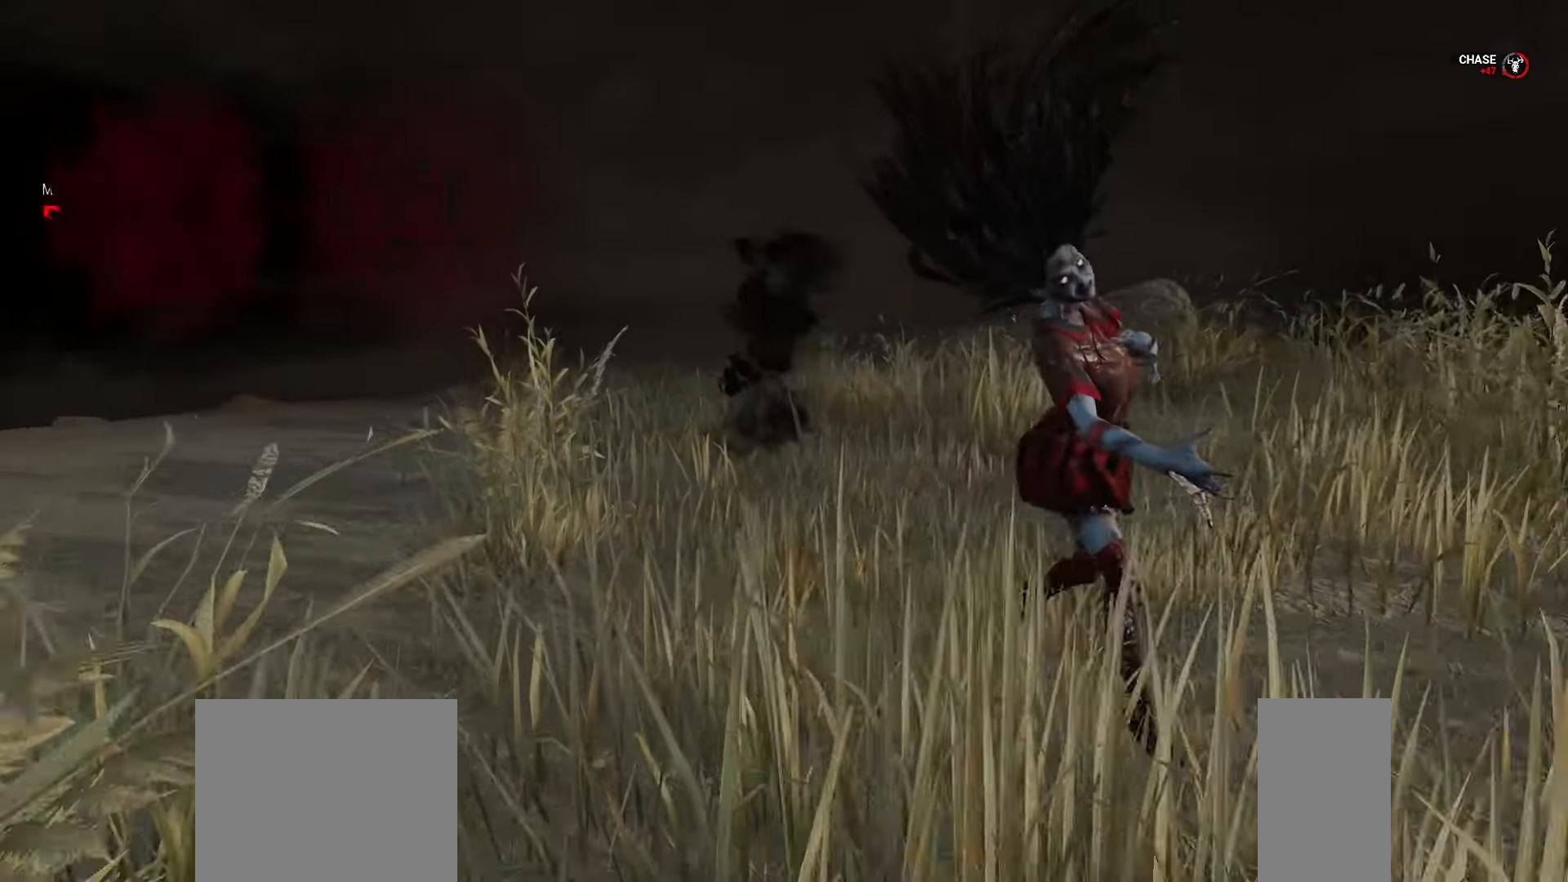
{"keys": [], "mouse": [], "events": []}
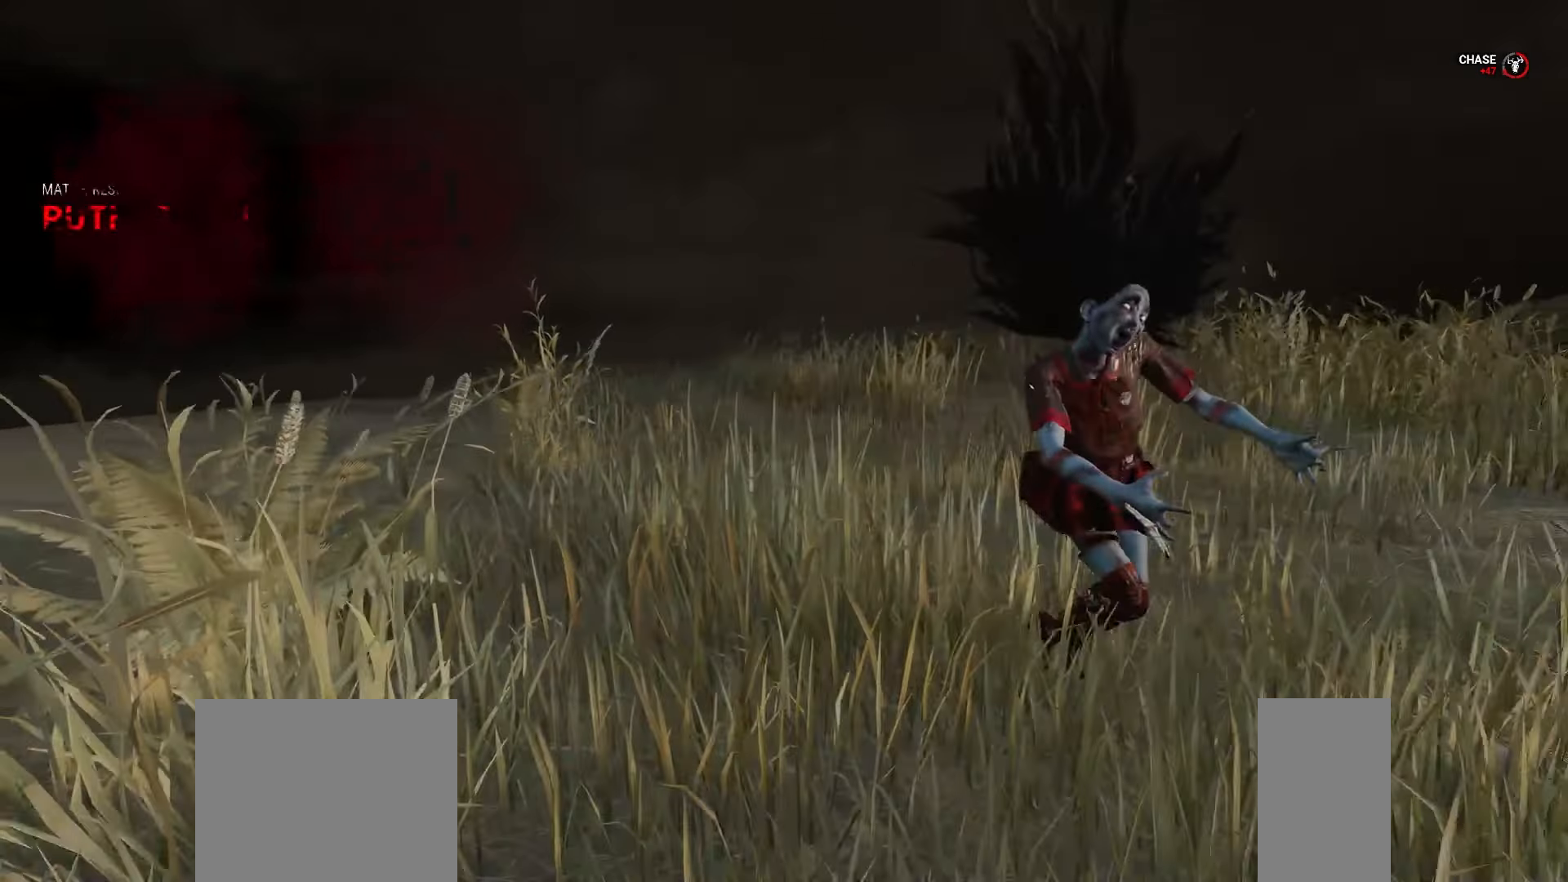
{"keys": [], "mouse": [], "events": []}
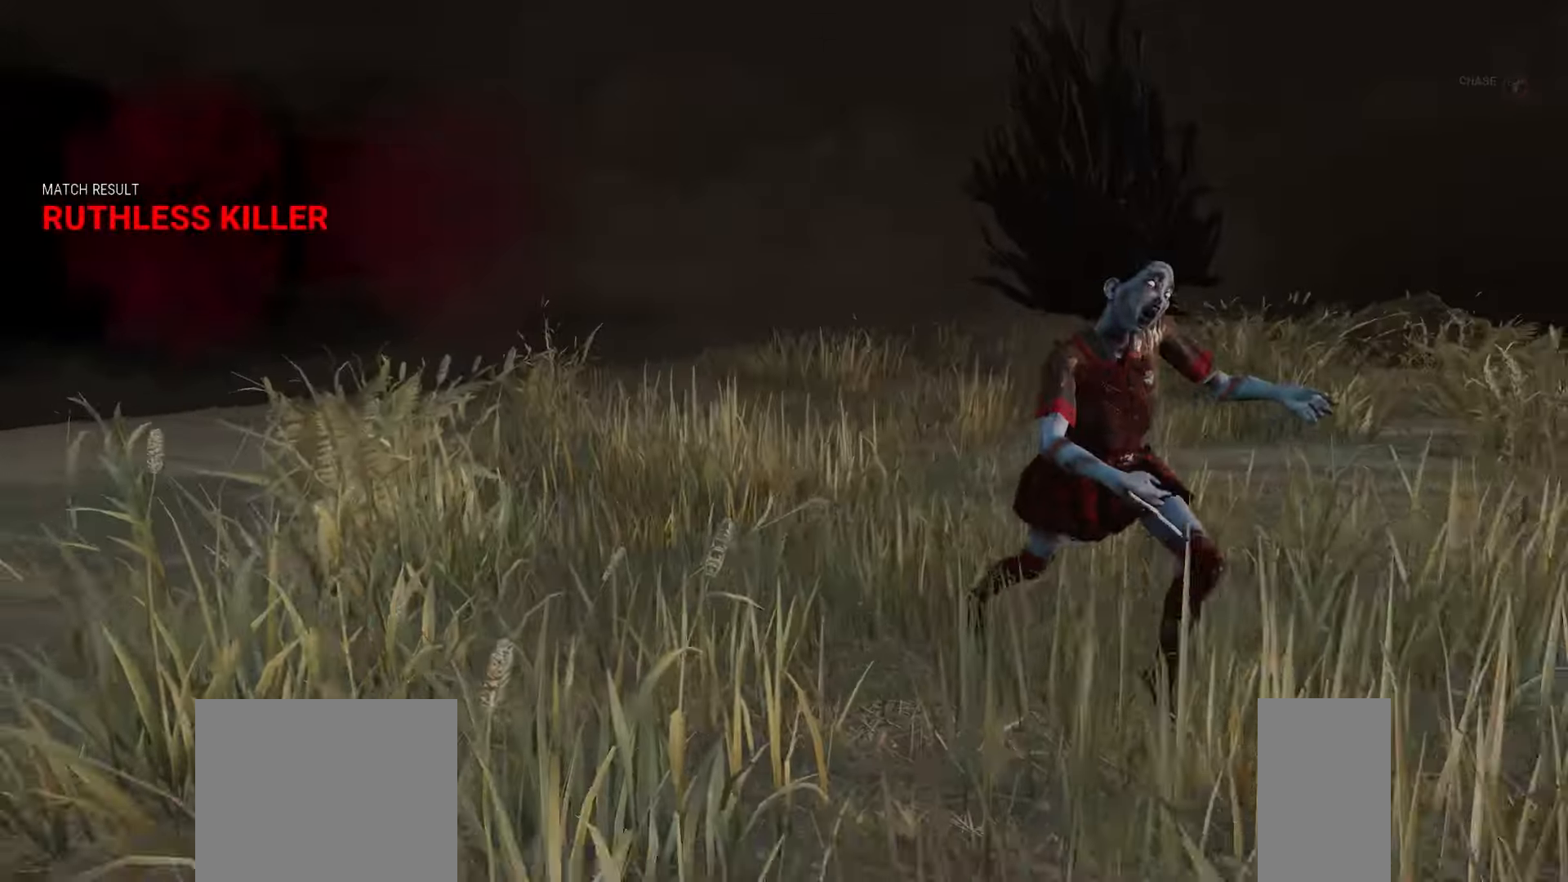
{"keys": [], "mouse": [], "events": []}
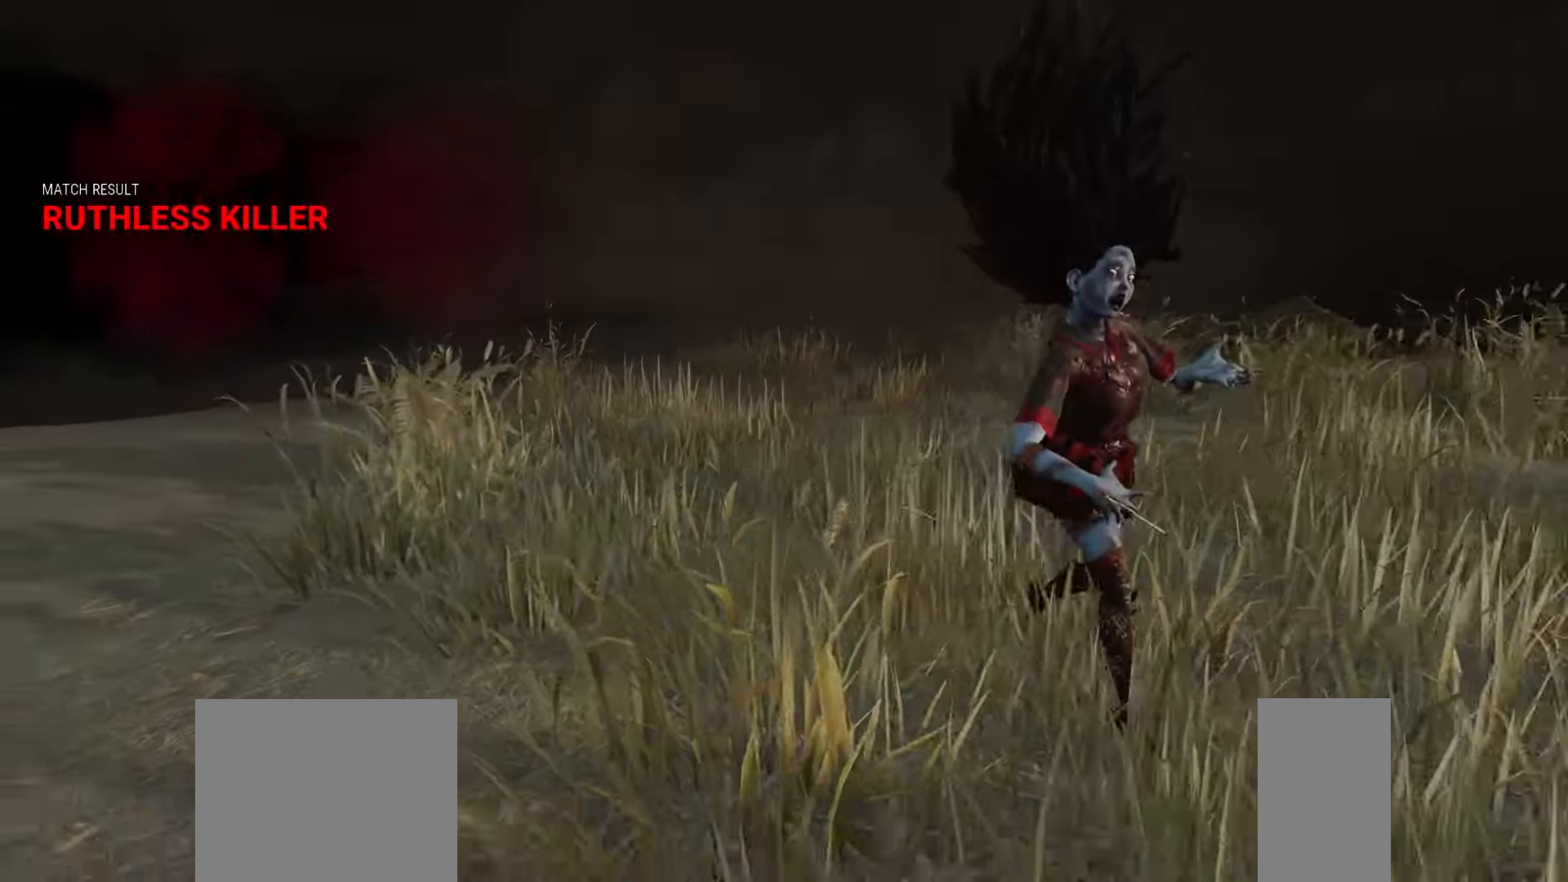
{"keys": [], "mouse": [], "events": []}
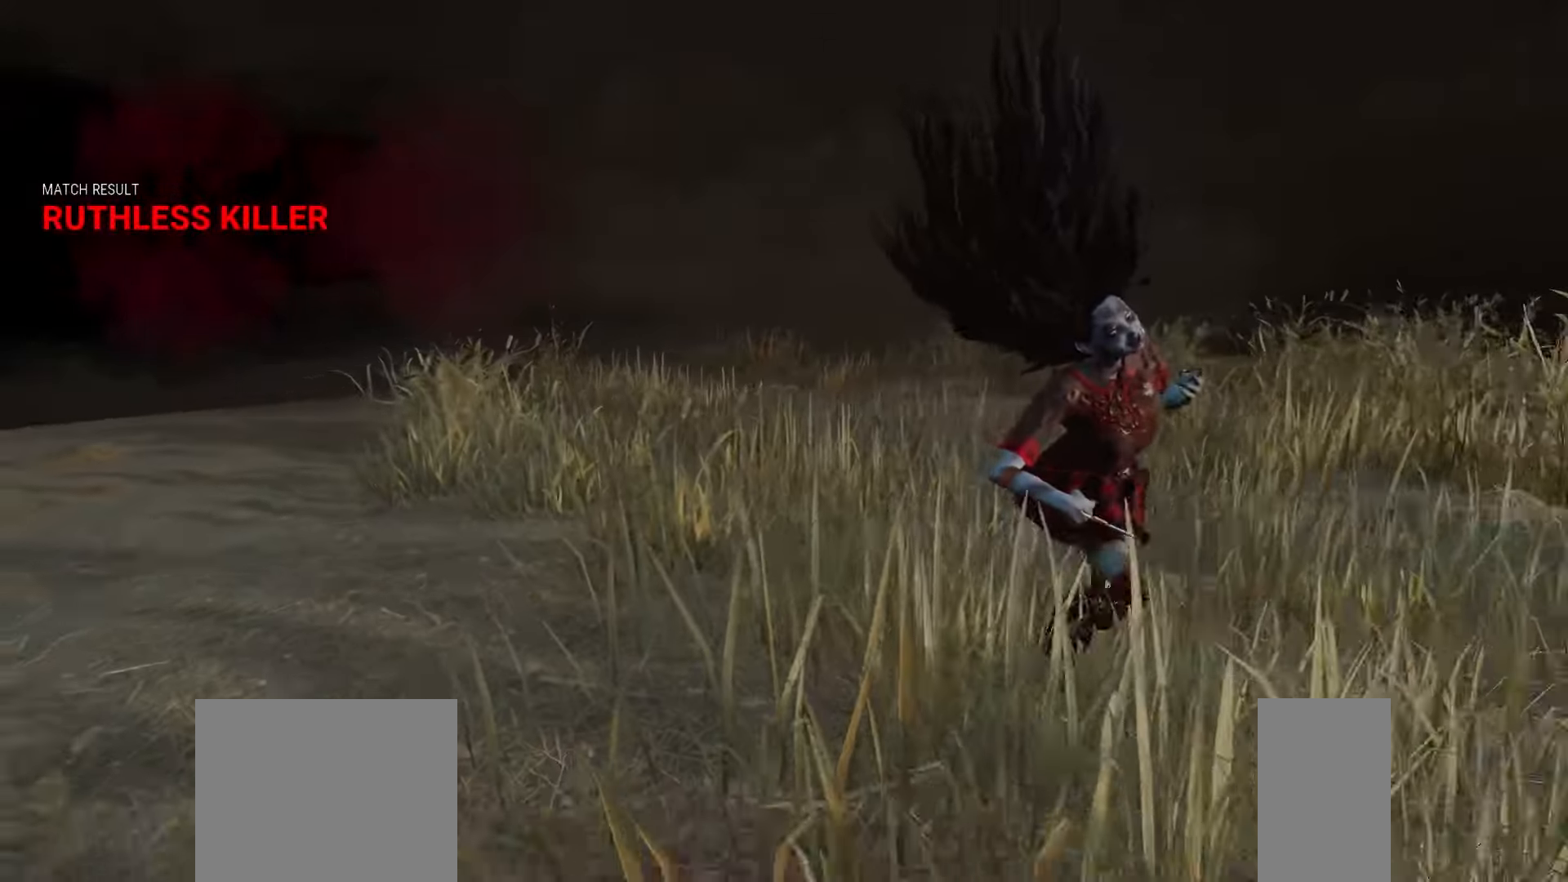
{"keys": [], "mouse": [], "events": []}
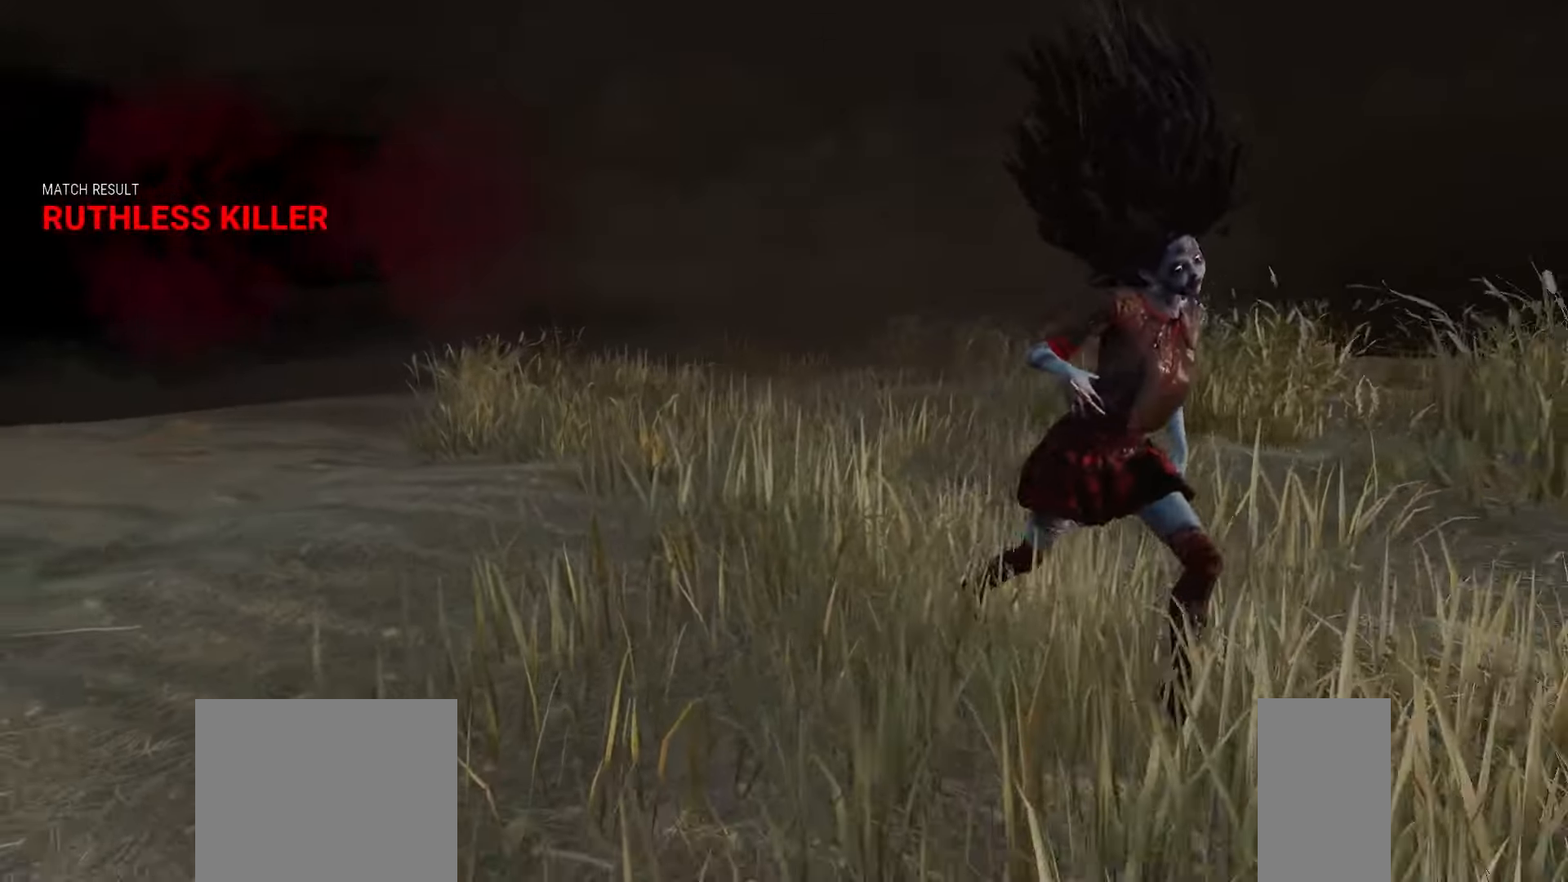
{"keys": [], "mouse": [], "events": []}
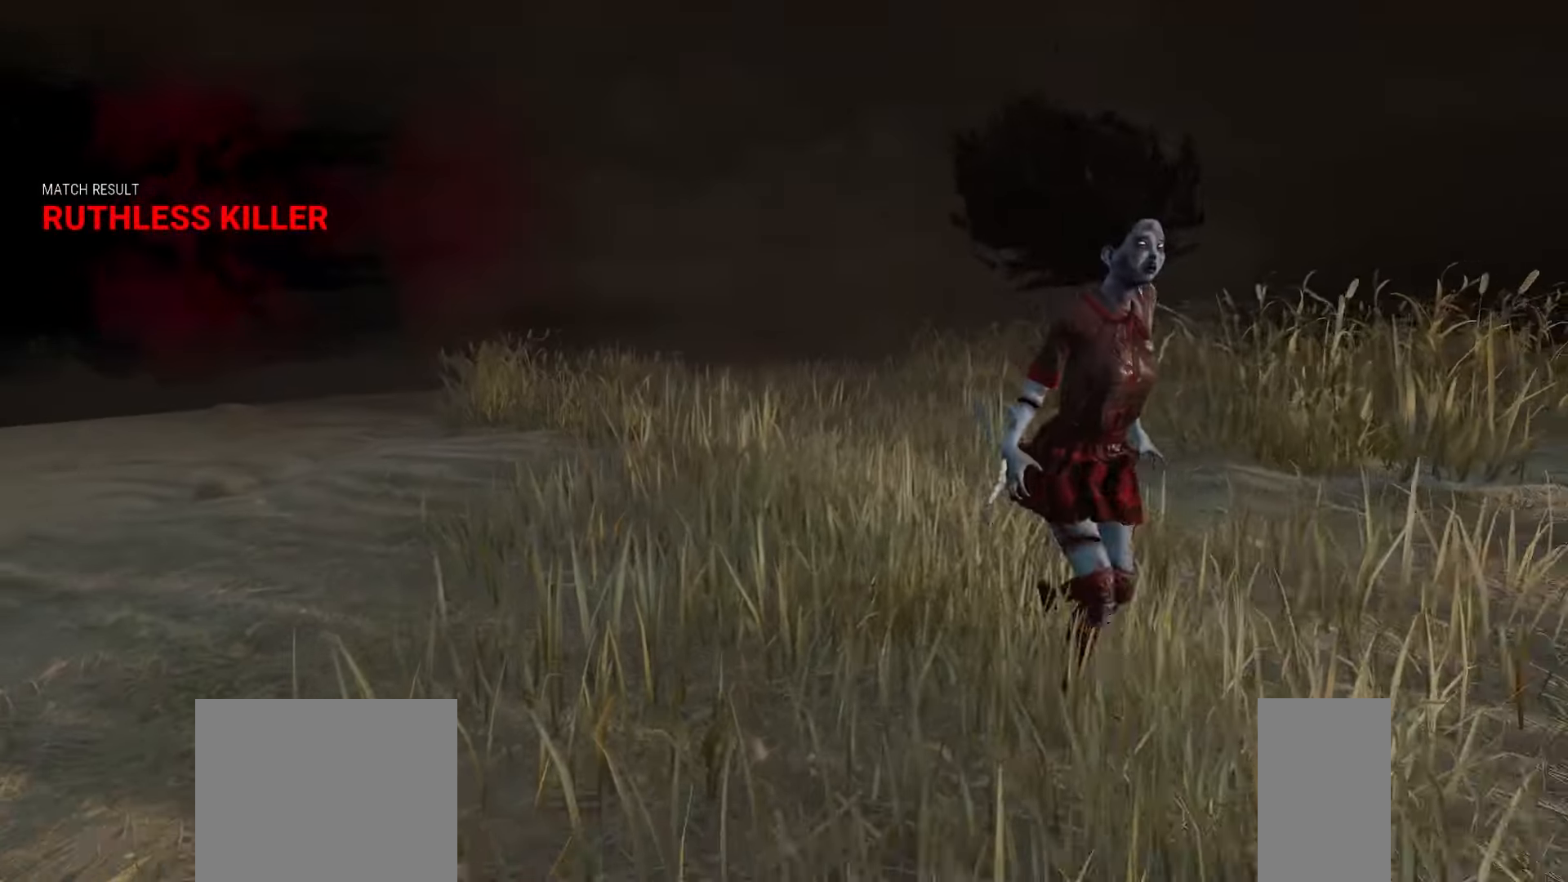
{"keys": [], "mouse": ["right"], "events": [[467, "mouse_right", "down"]]}
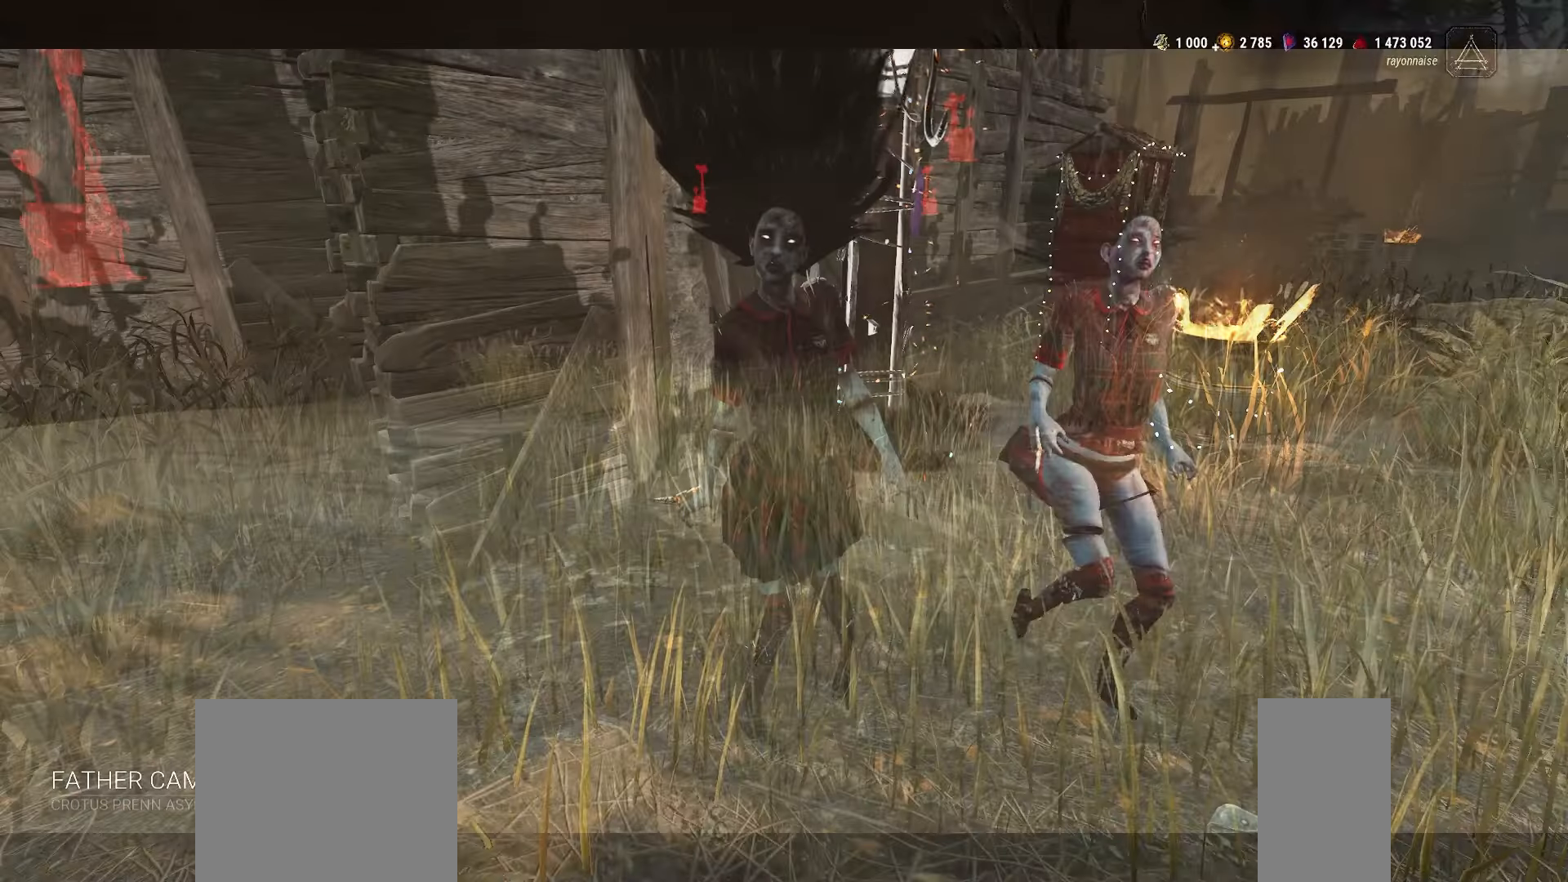
{"keys": [], "mouse": [], "events": [[33, "mouse_right", "up"]]}
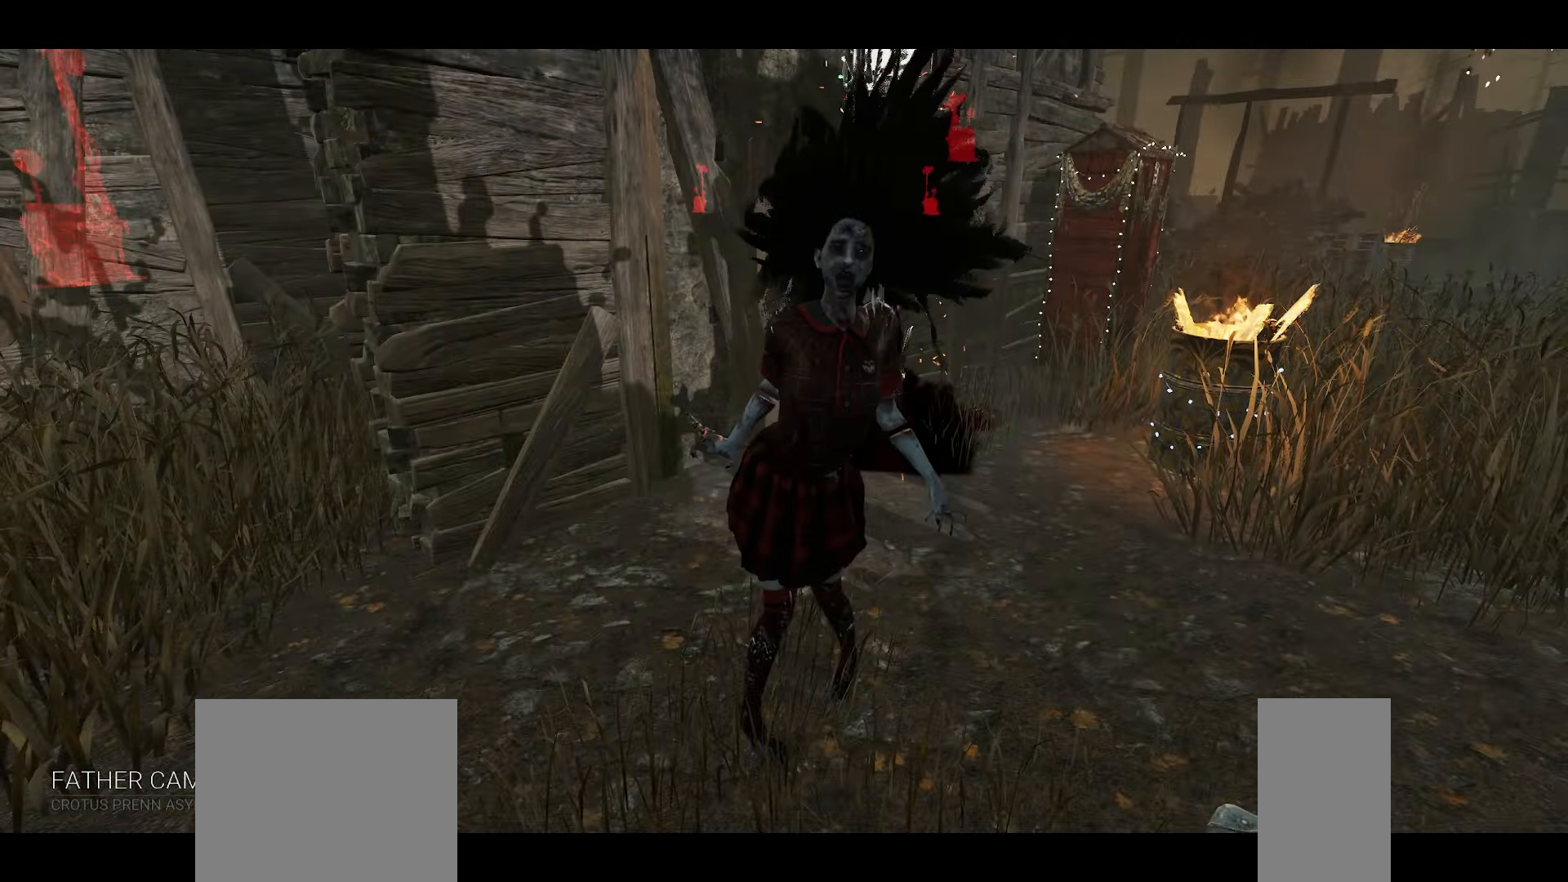
{"keys": [], "mouse": []}
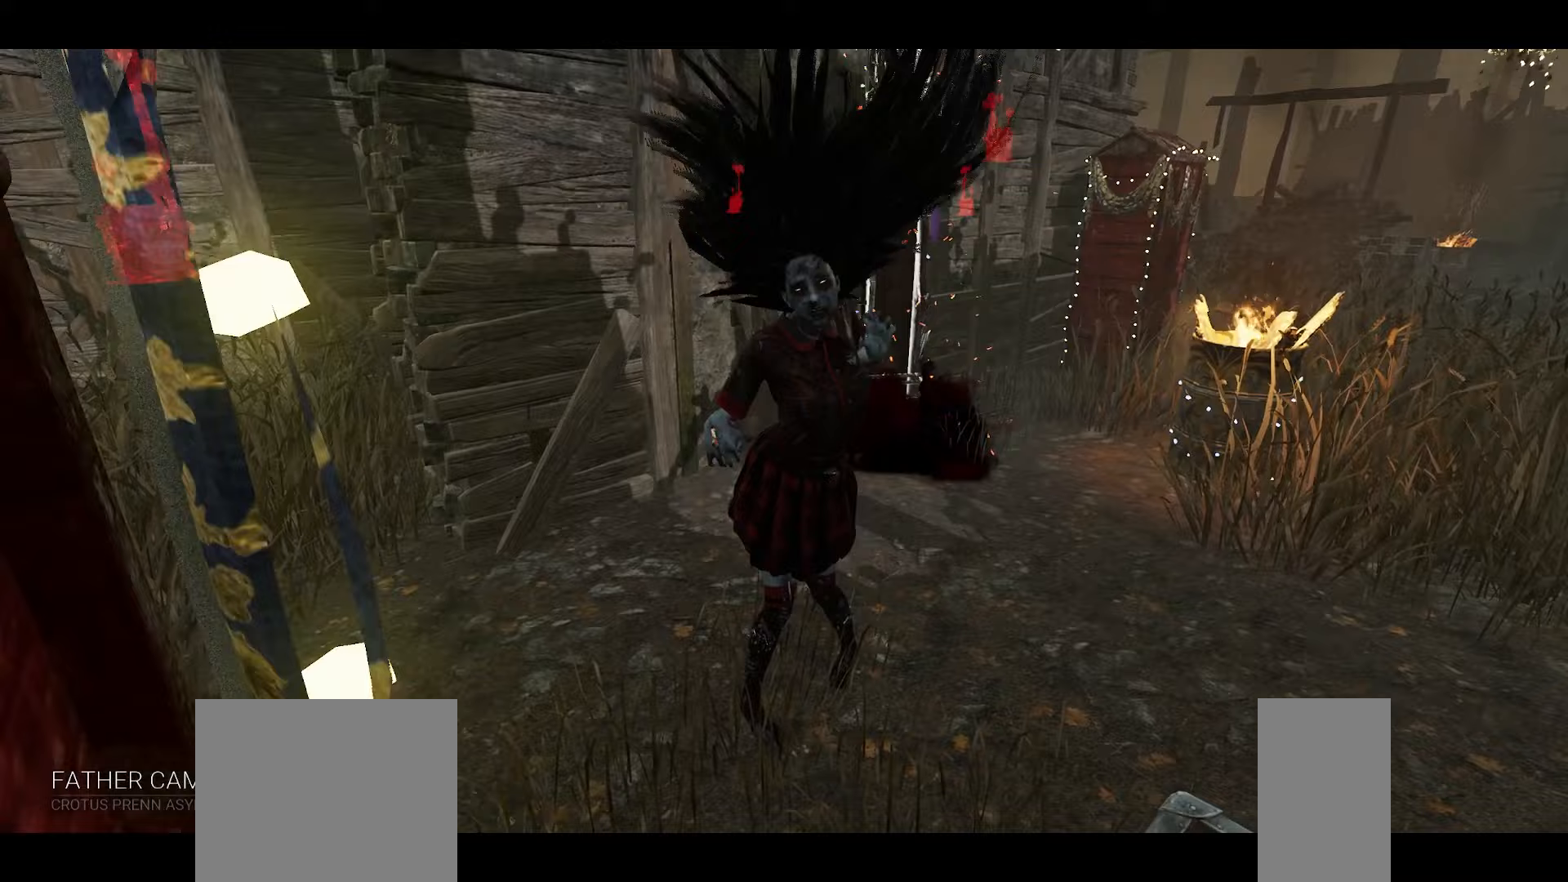
{"keys": [], "mouse": [], "events": []}
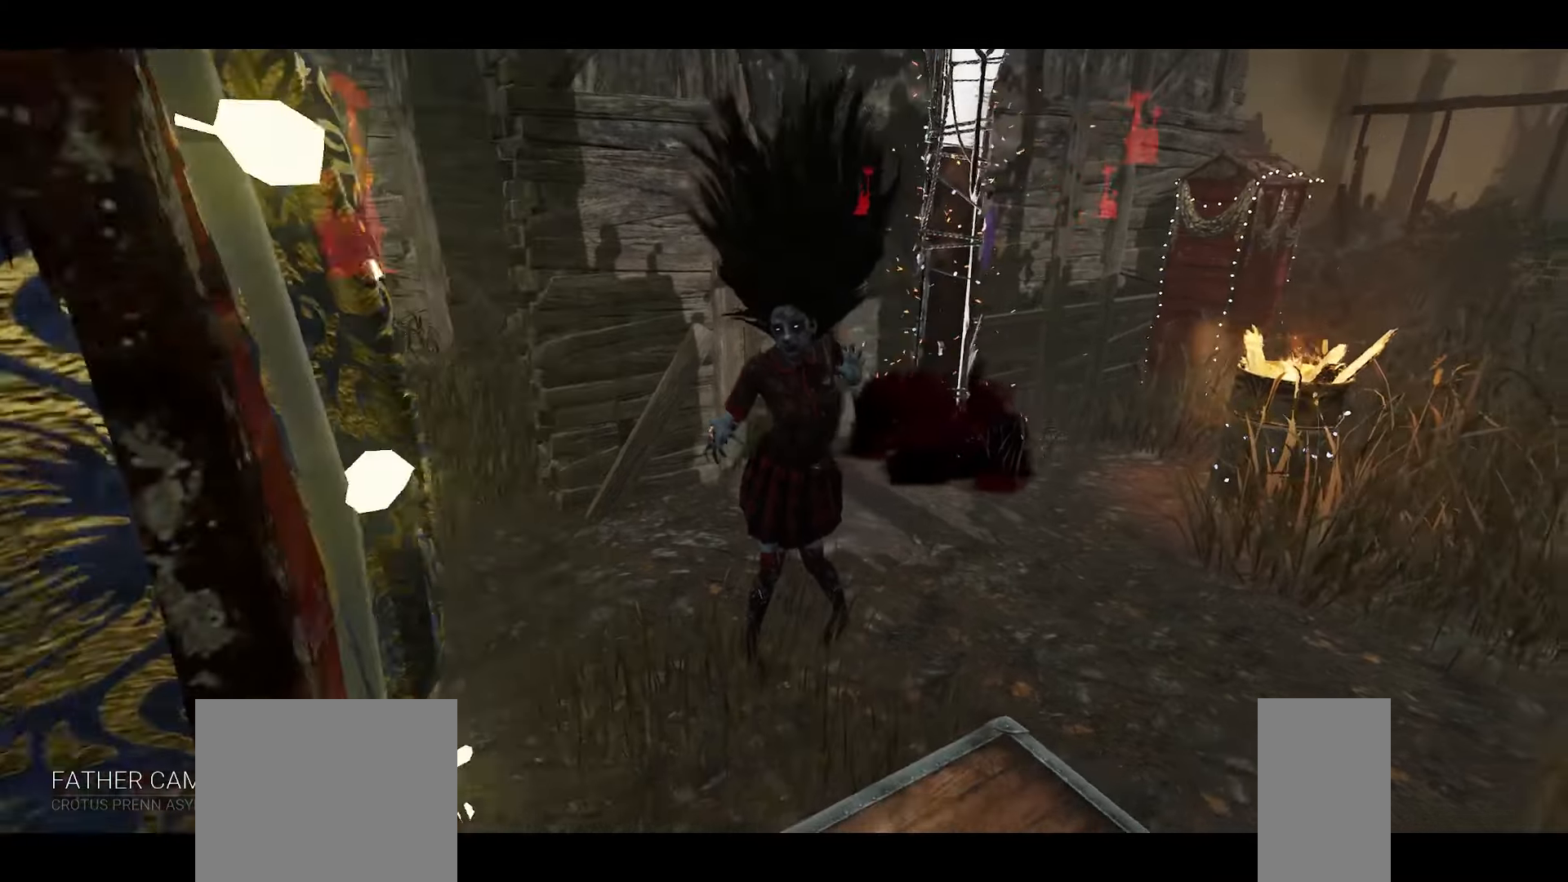
{"keys": [], "mouse": [], "events": []}
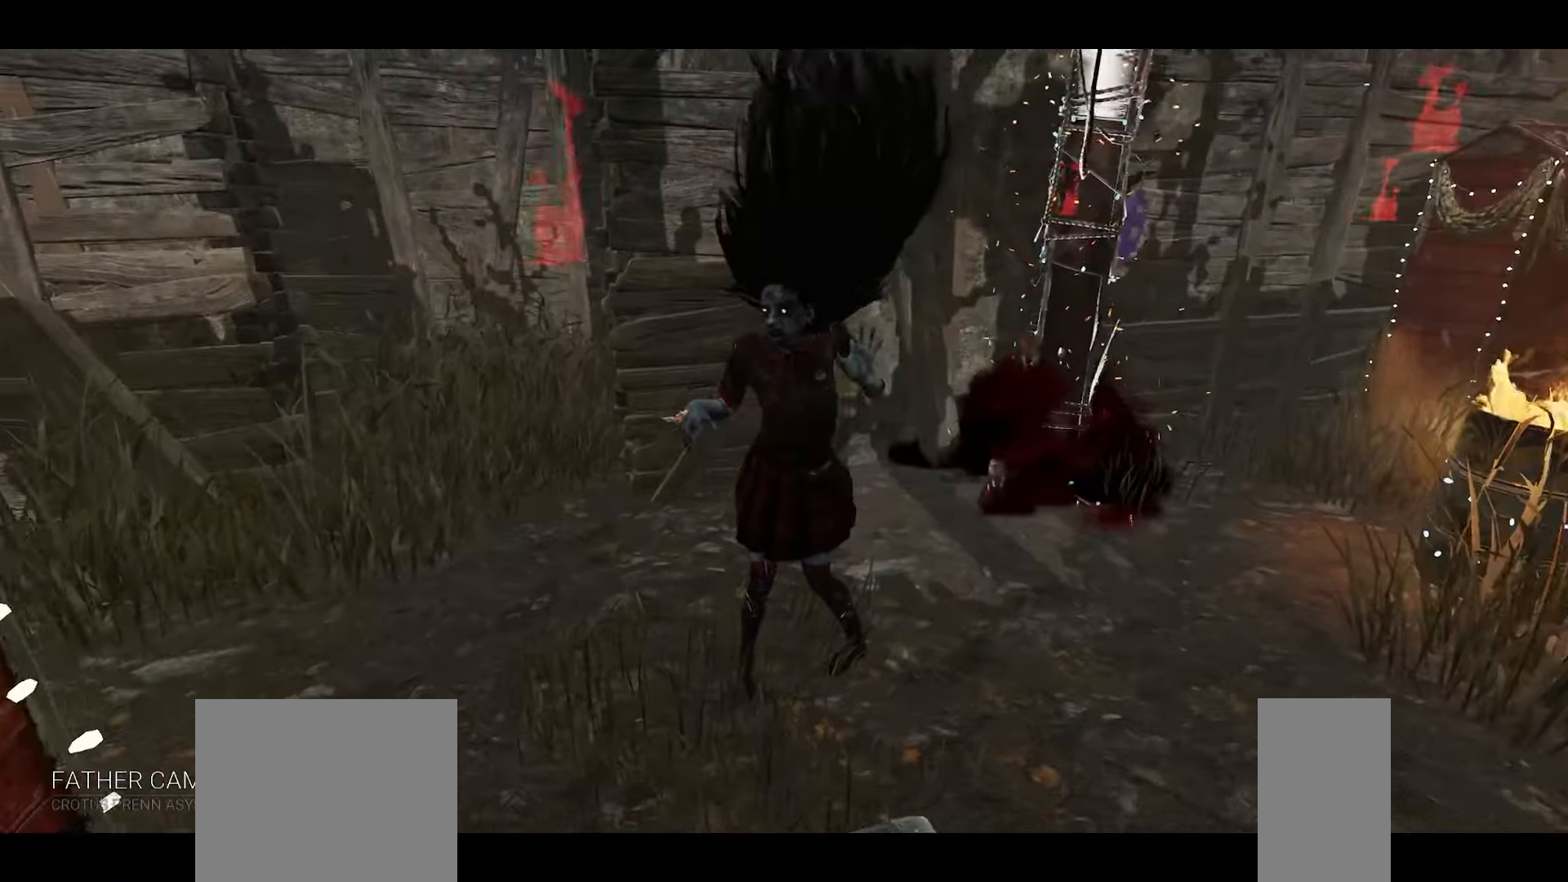
{"keys": [], "mouse": [], "events": []}
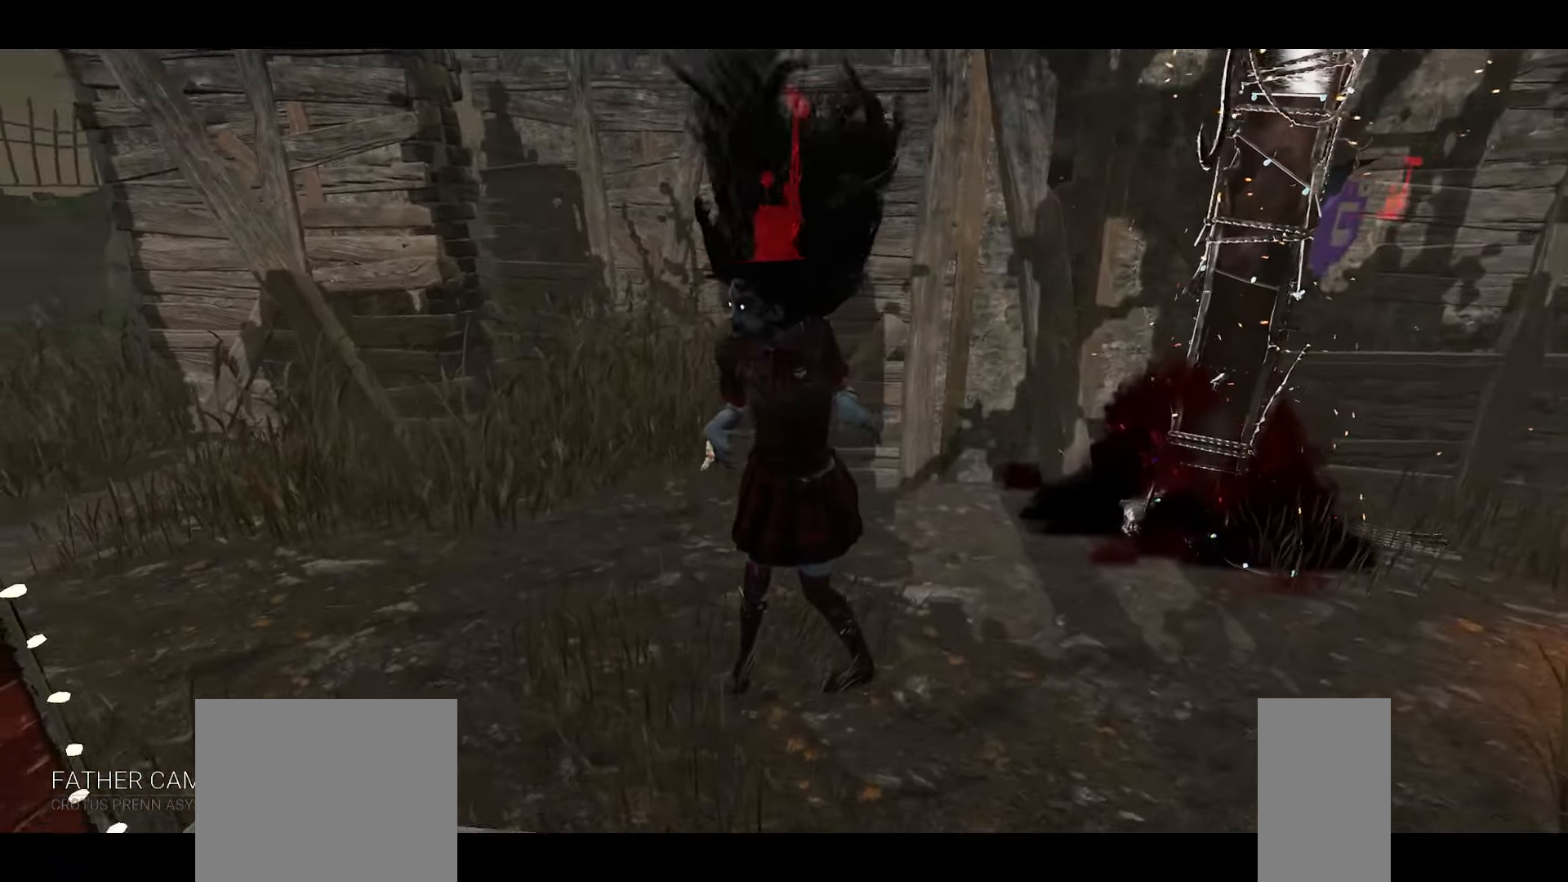
{"keys": [], "mouse": [], "events": []}
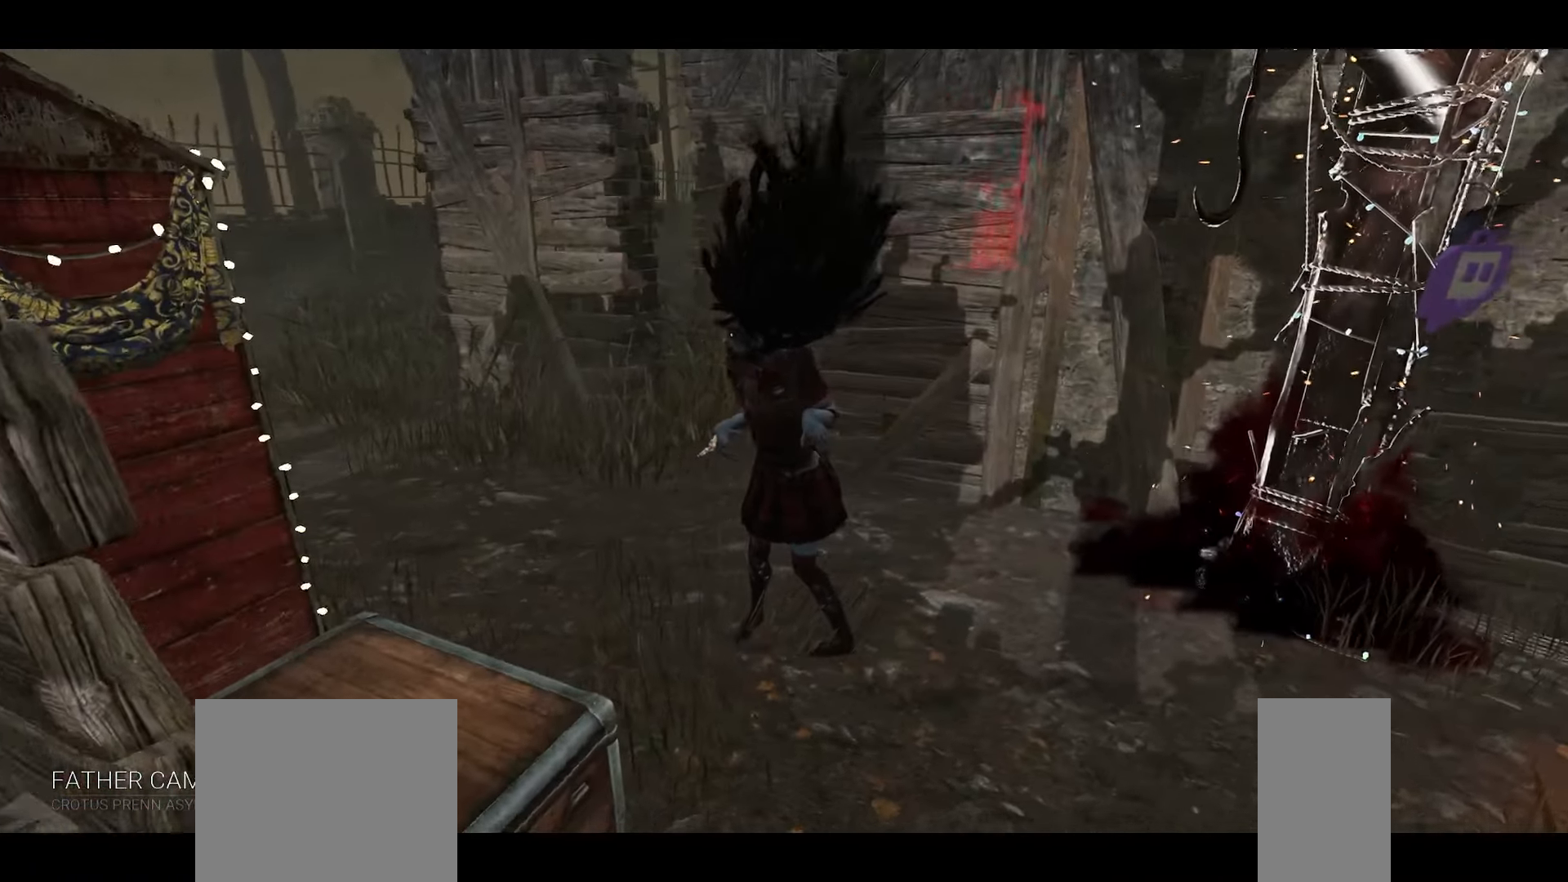
{"keys": [], "mouse": [], "events": []}
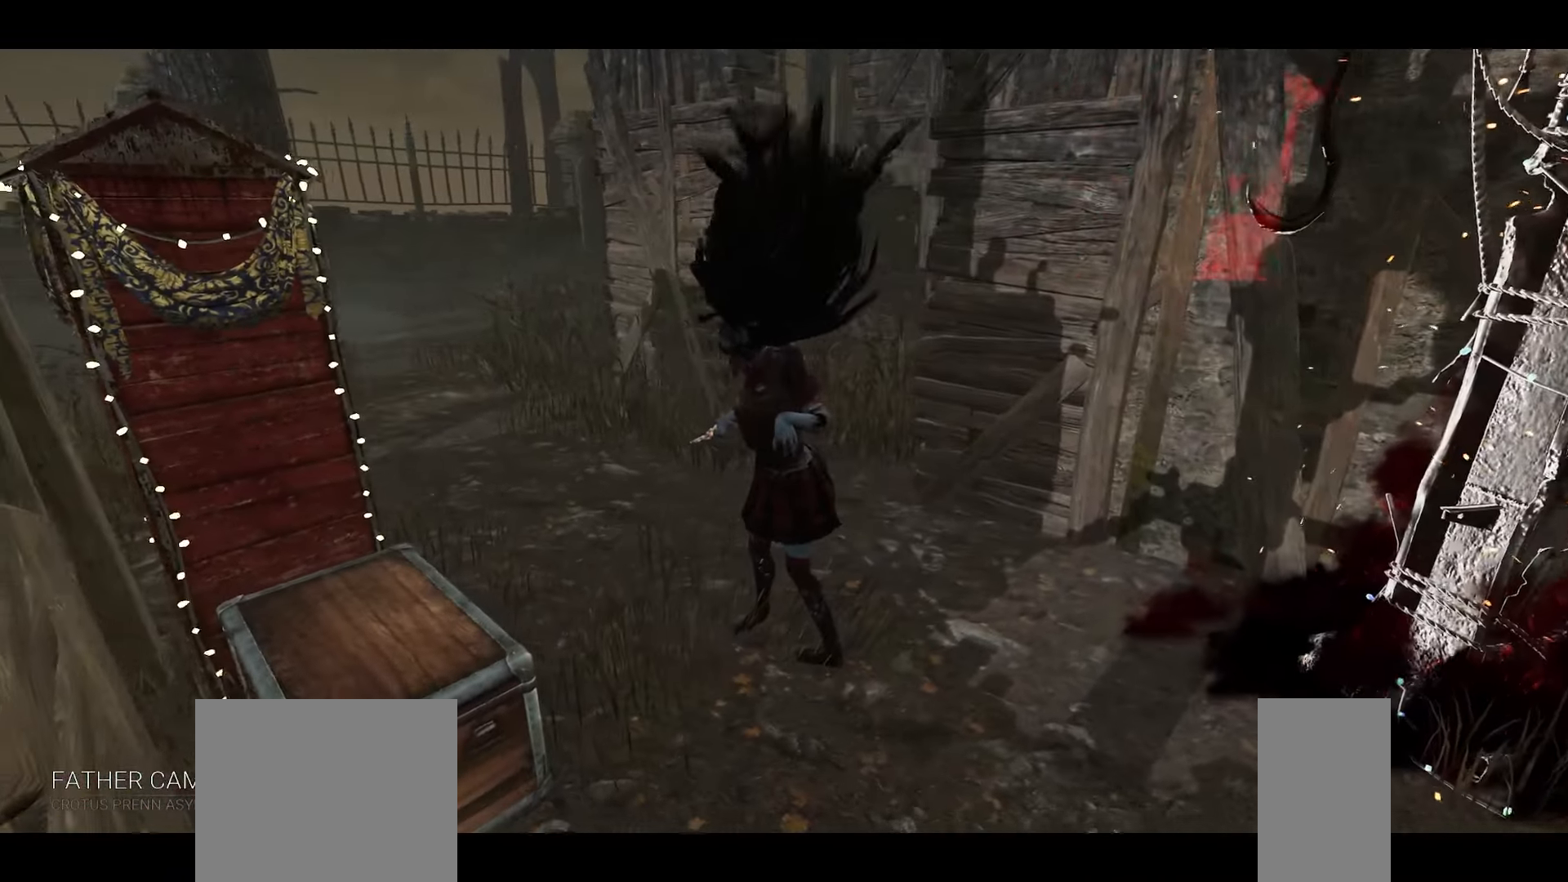
{"keys": [], "mouse": [], "events": []}
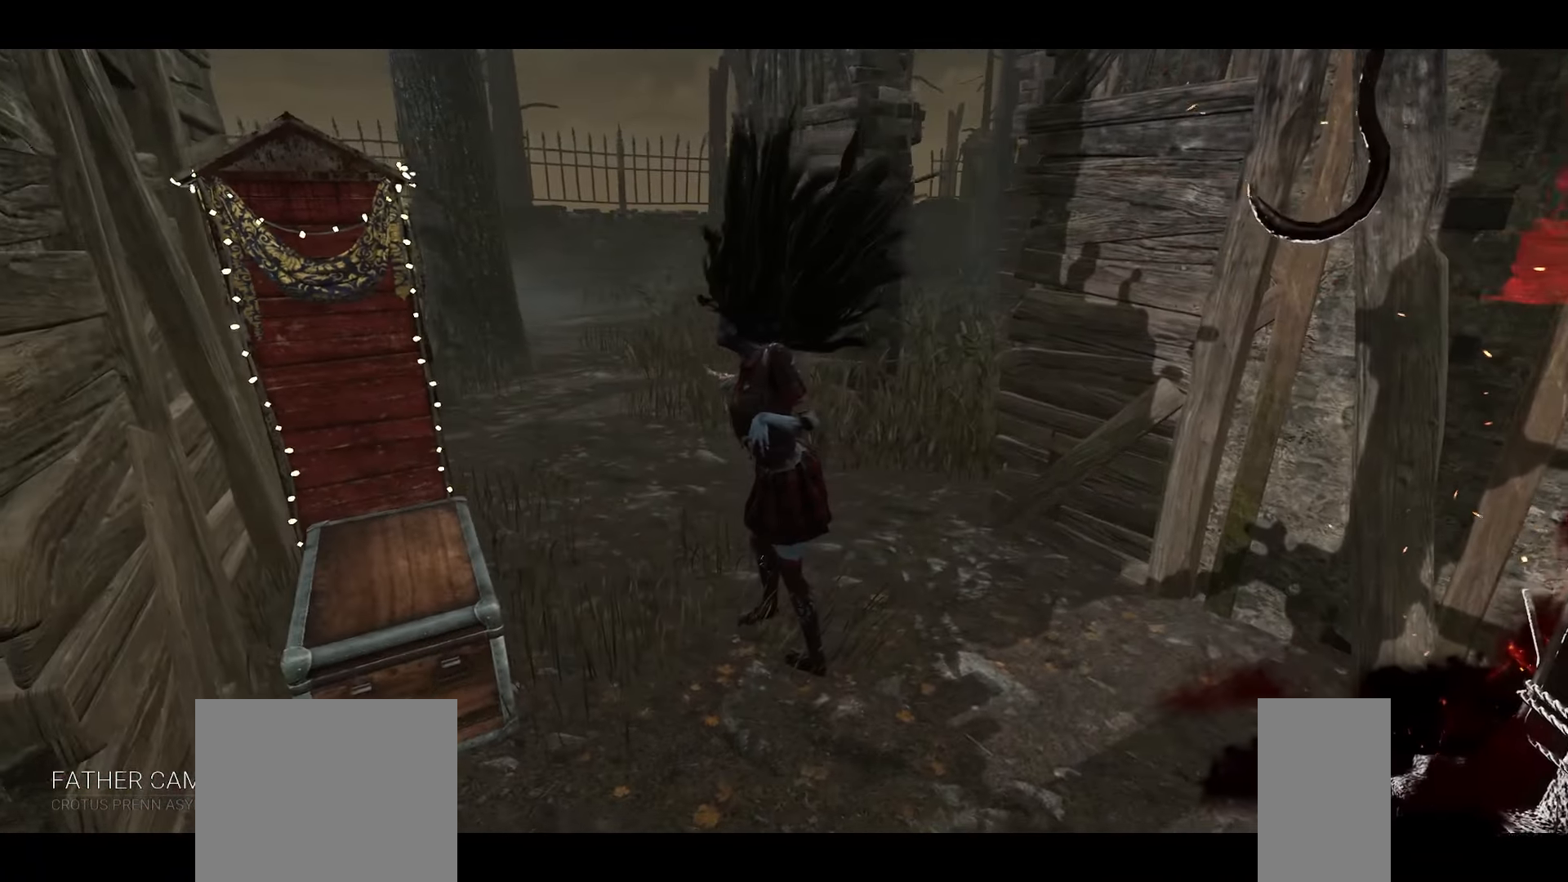
{"keys": [], "mouse": [], "events": []}
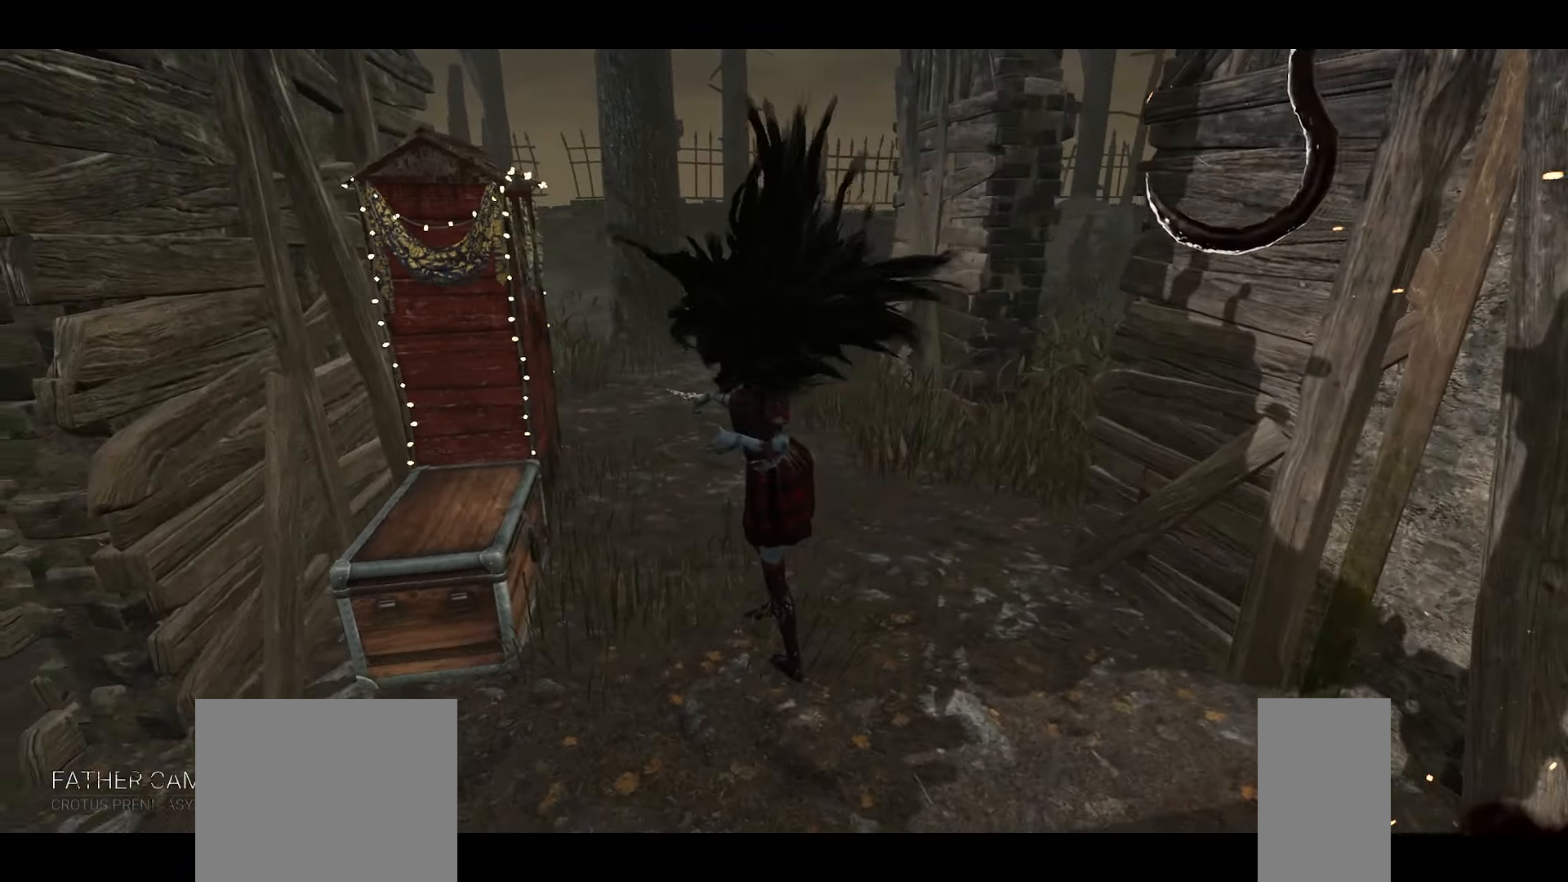
{"keys": [], "mouse": [], "events": []}